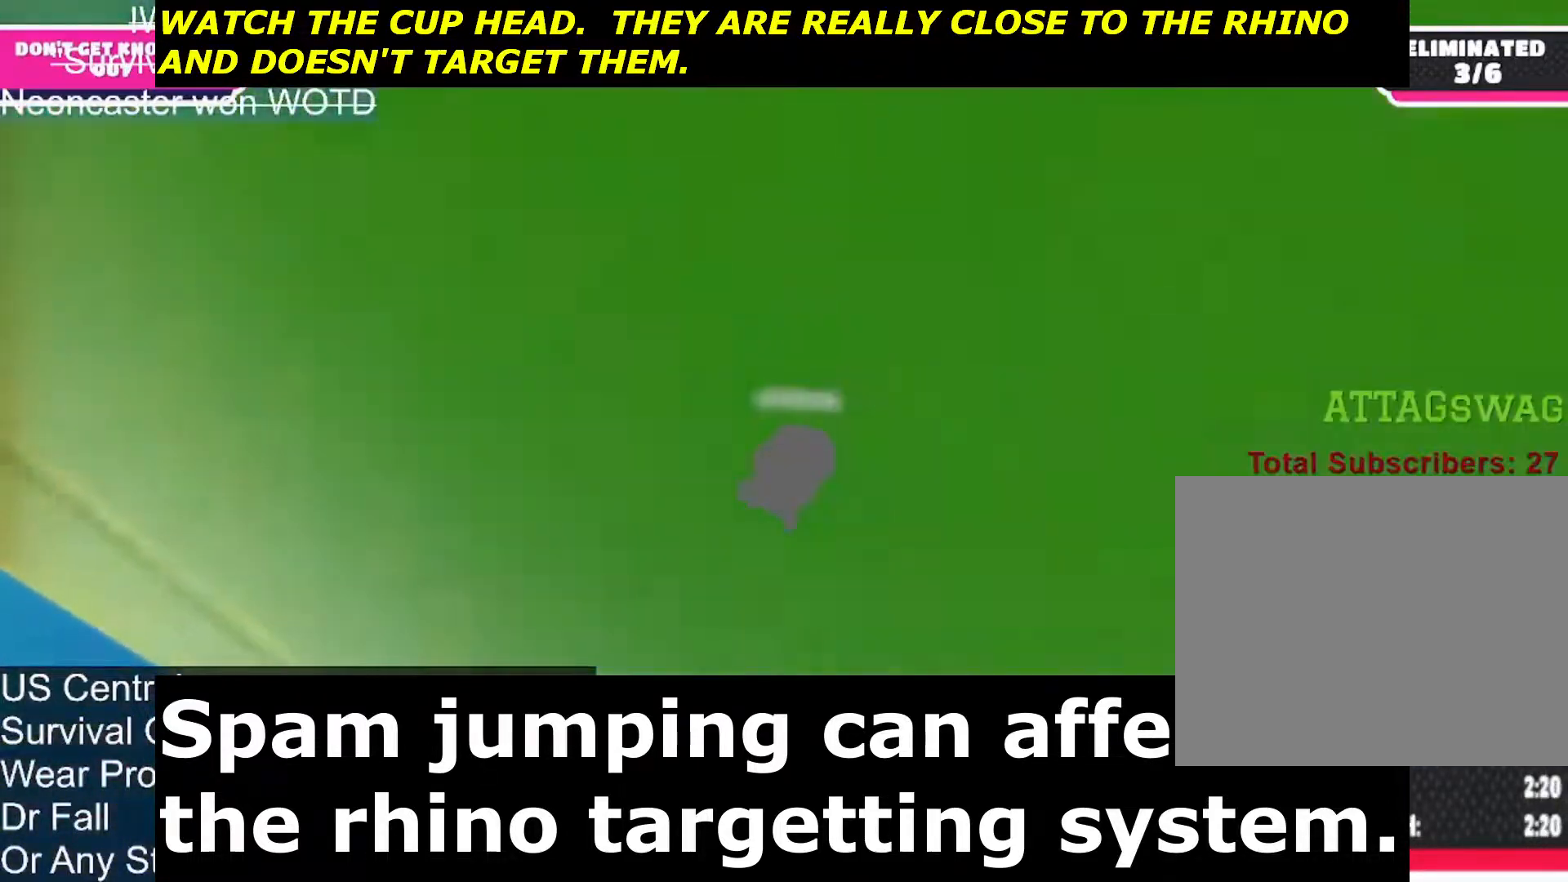
Gameplay with a controller (PlayStation layout); each line is a JSON object with the inputs held at the frame after it. "events" lists button and stick changes between this image and that frame as [ms after this image, input, new state], when the widget could be followed in between.
{"buttons": [], "left_stick": "left", "right_stick": "down-right", "events": []}
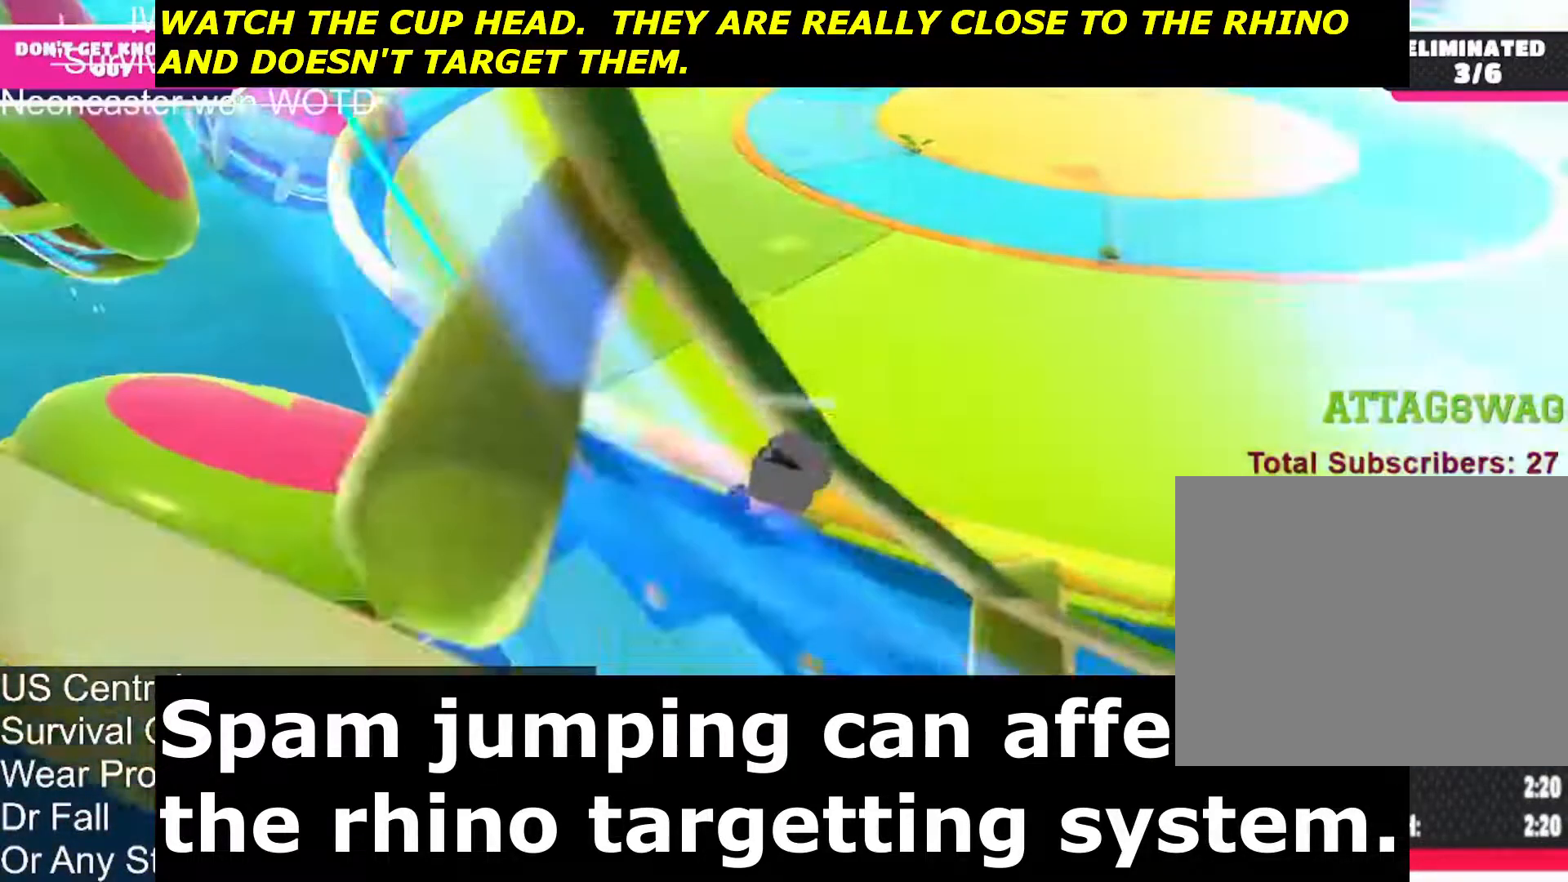
{"buttons": [], "left_stick": "up-left", "right_stick": "down-right", "events": [[367, "left_stick", "up-left"]]}
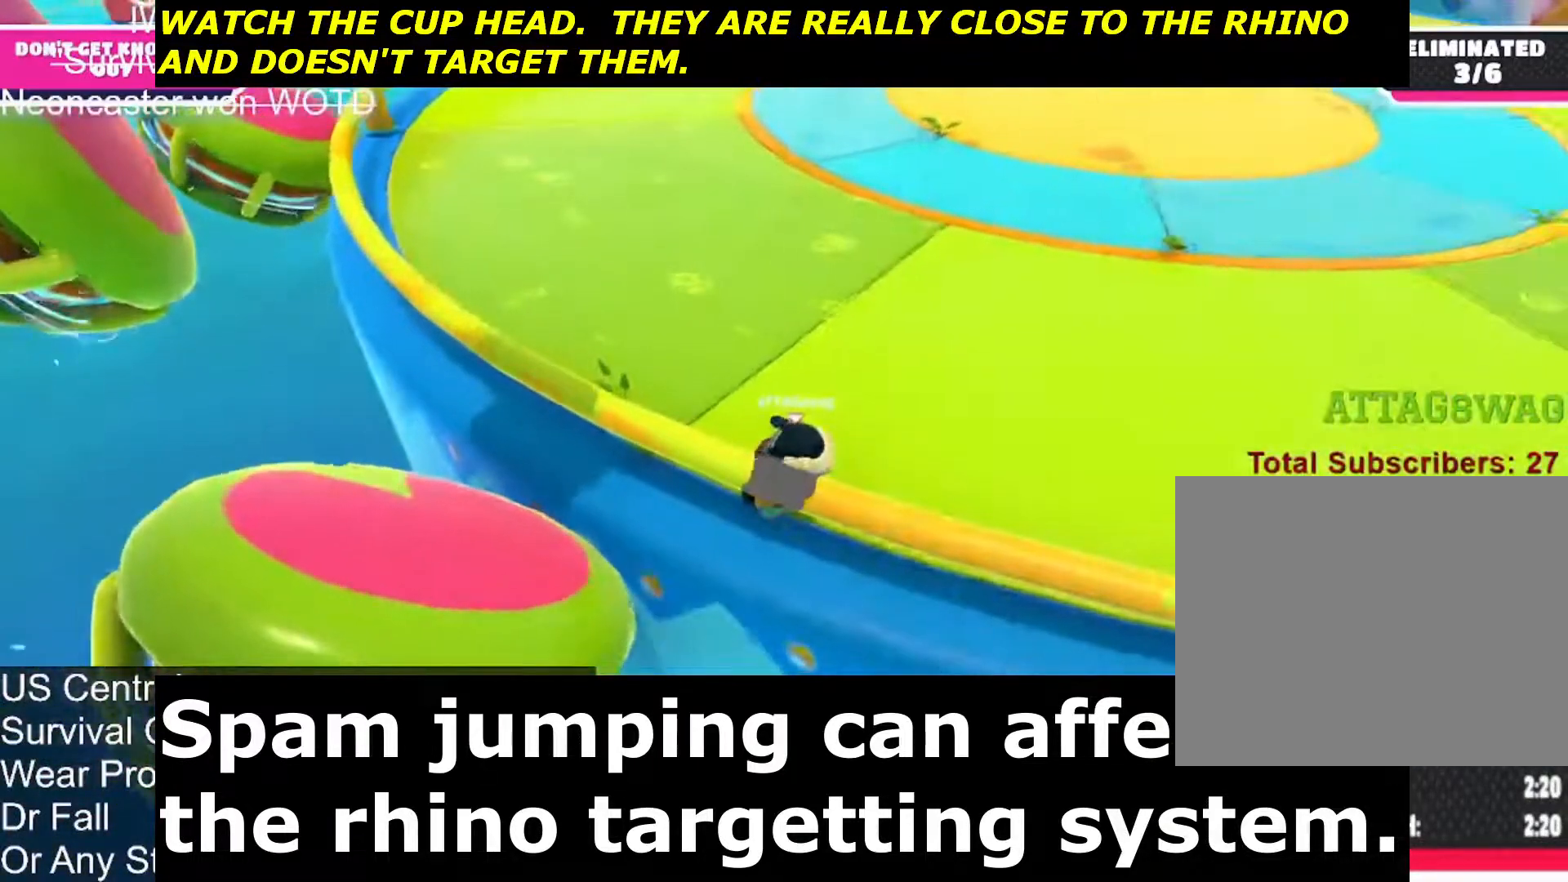
{"buttons": [], "left_stick": "up-left", "right_stick": "up-right", "events": [[233, "right_stick", "right"], [333, "right_stick", "up-right"]]}
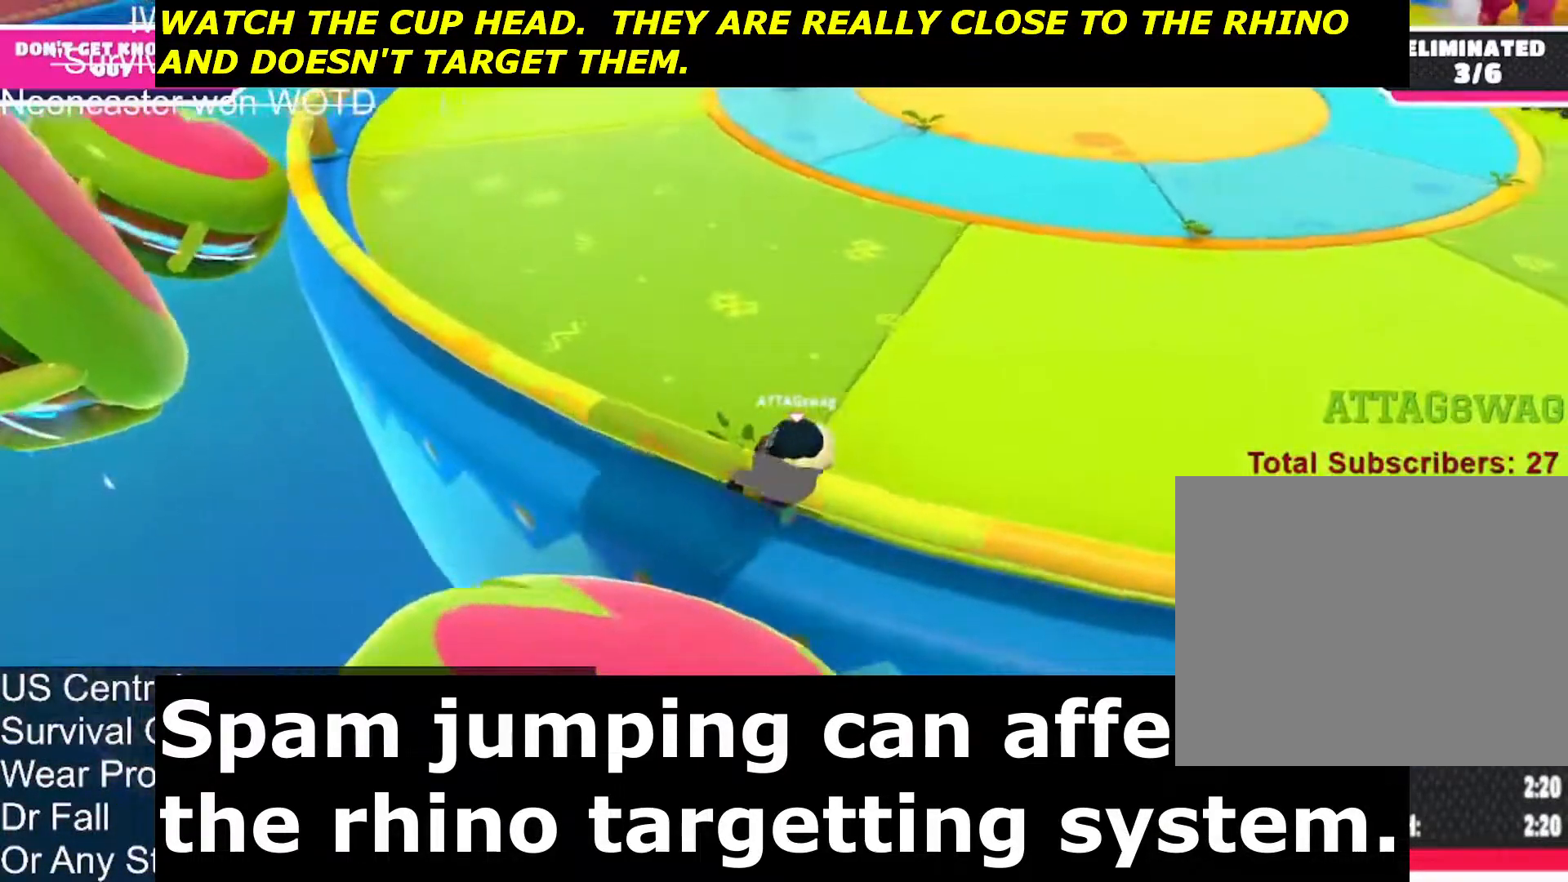
{"buttons": [], "left_stick": "up-left", "right_stick": "up-right", "events": []}
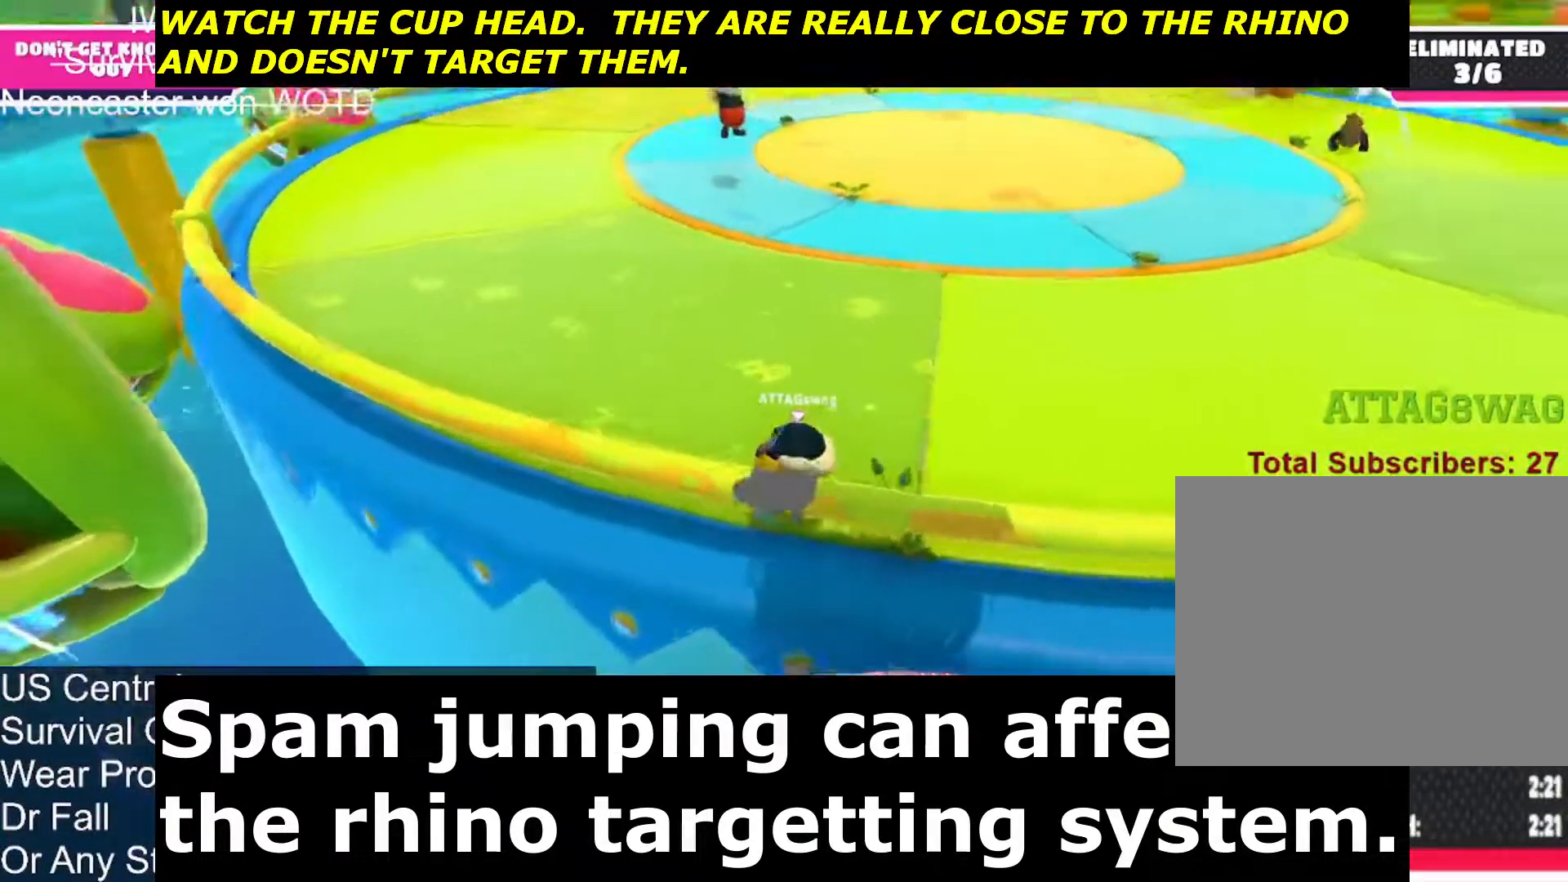
{"buttons": [], "left_stick": "up-left", "right_stick": "right", "events": [[150, "right_stick", "center"], [400, "right_stick", "right"]]}
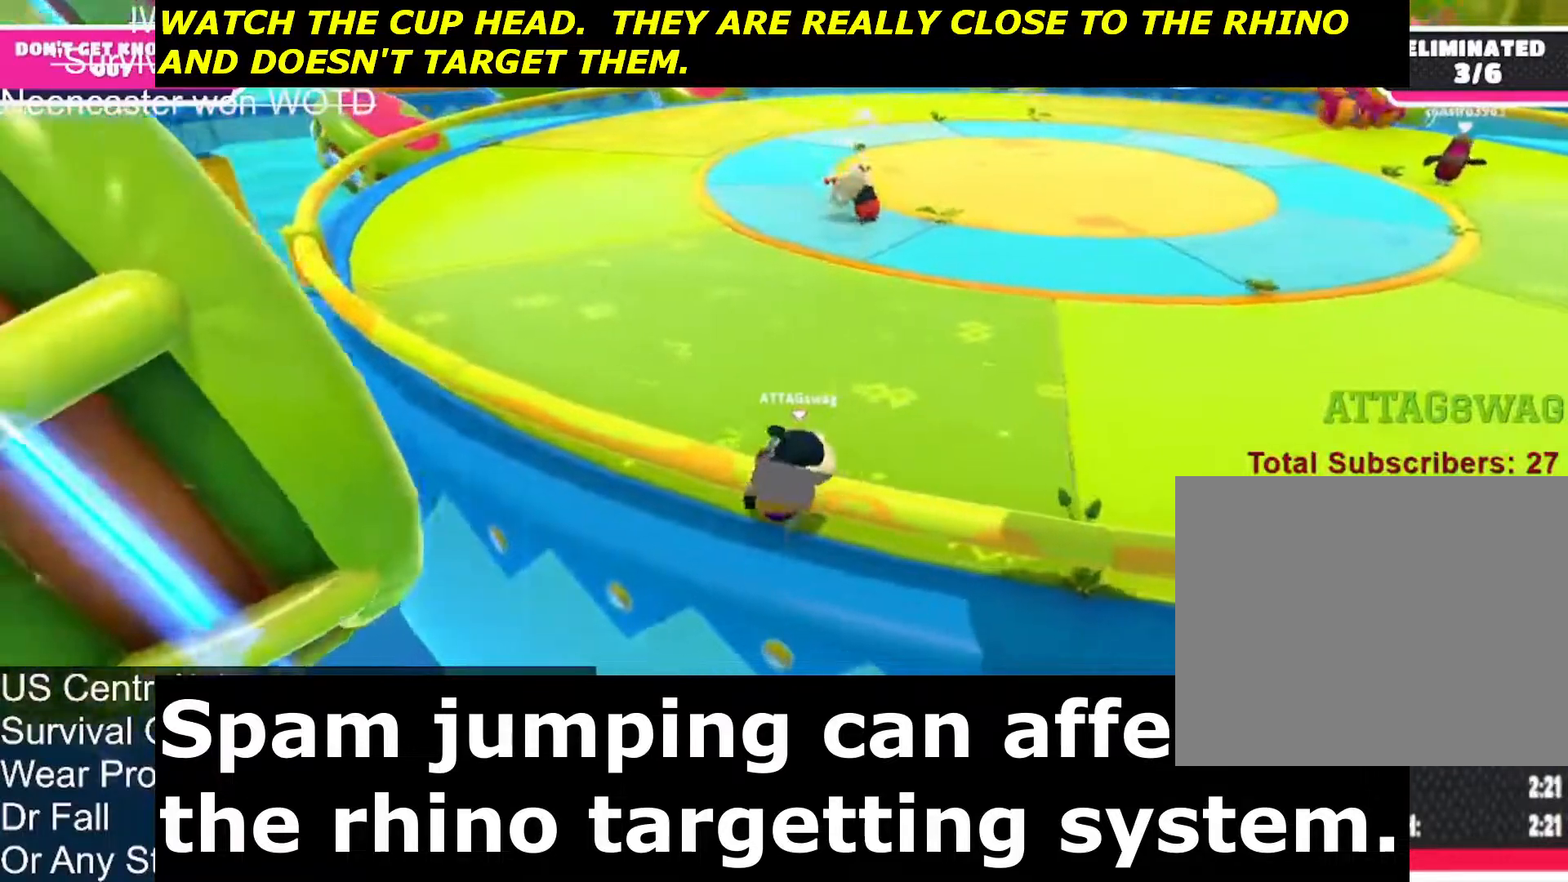
{"buttons": [], "left_stick": "up-left", "right_stick": "right", "events": []}
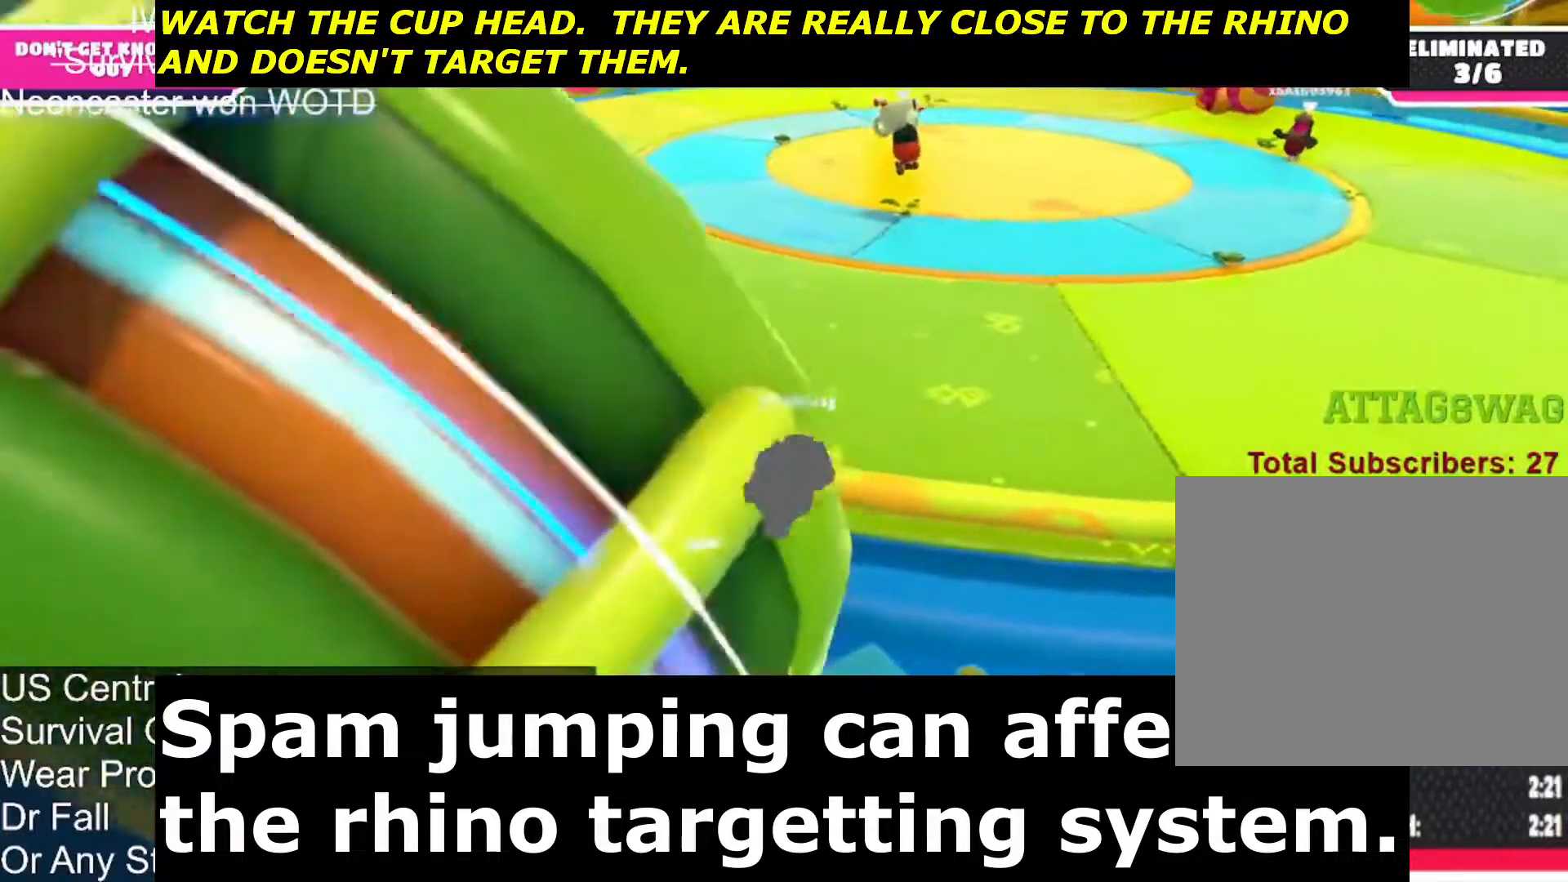
{"buttons": [], "left_stick": "up-left", "right_stick": "center", "events": [[33, "right_stick", "center"]]}
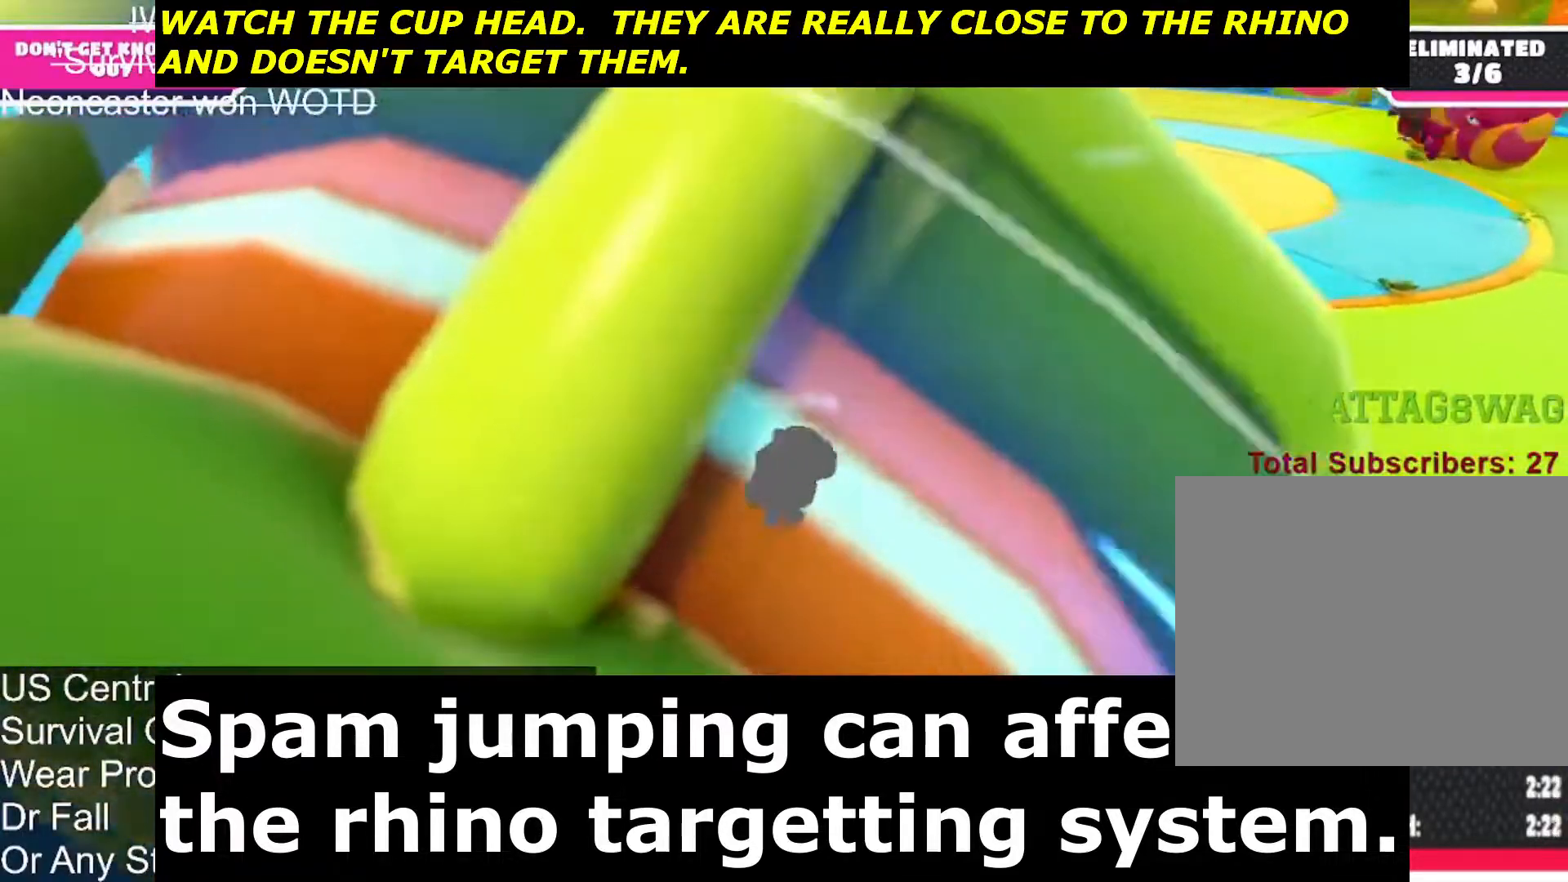
{"buttons": [], "left_stick": "up-left", "right_stick": "center", "events": []}
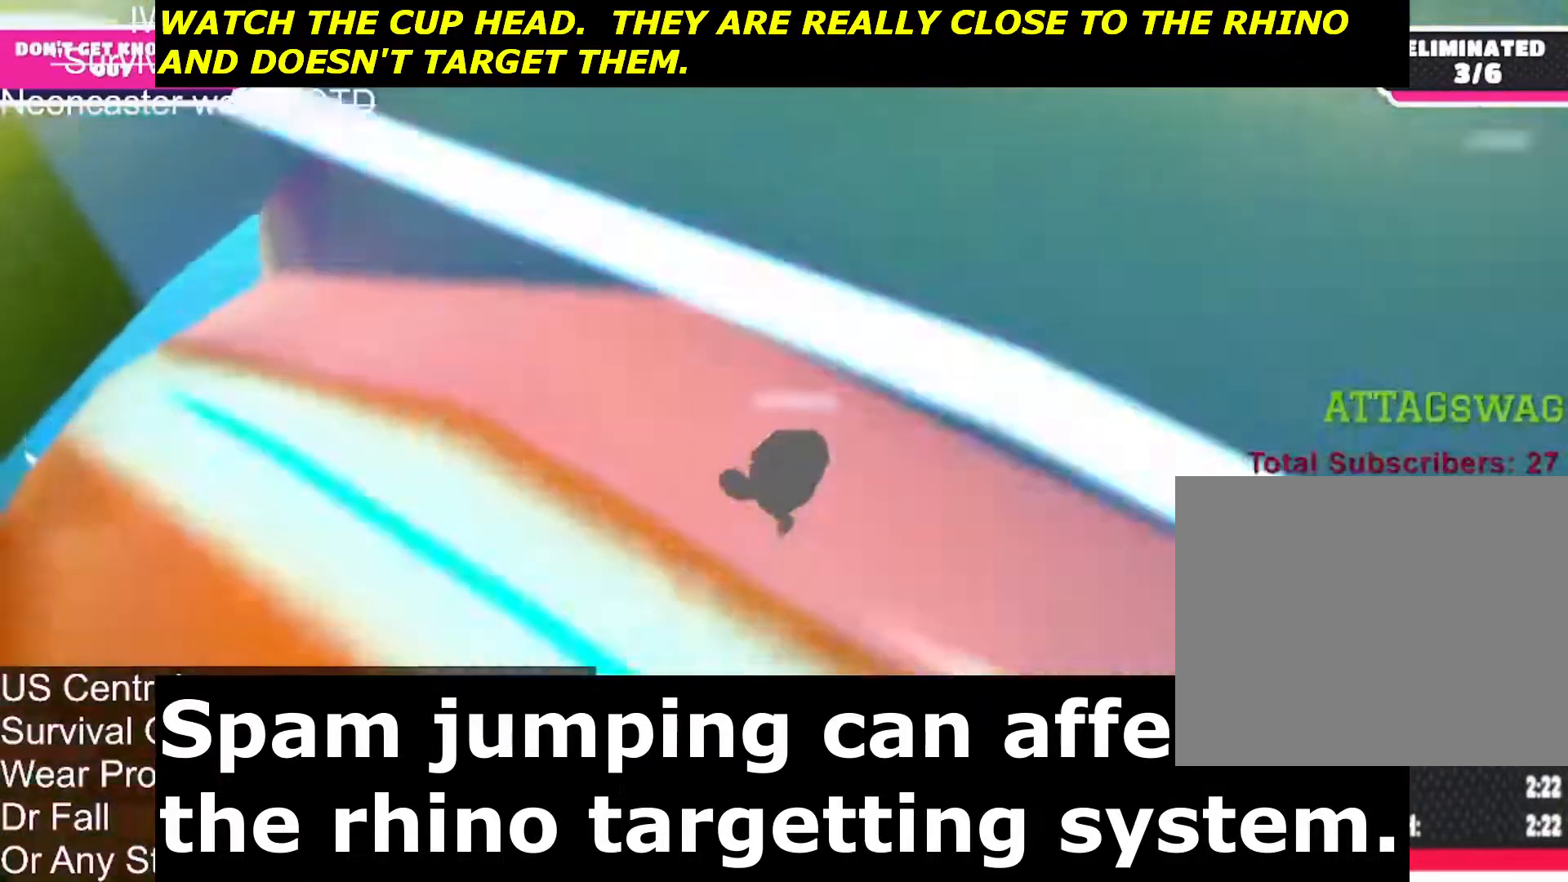
{"buttons": [], "left_stick": "up-left", "right_stick": "center", "events": []}
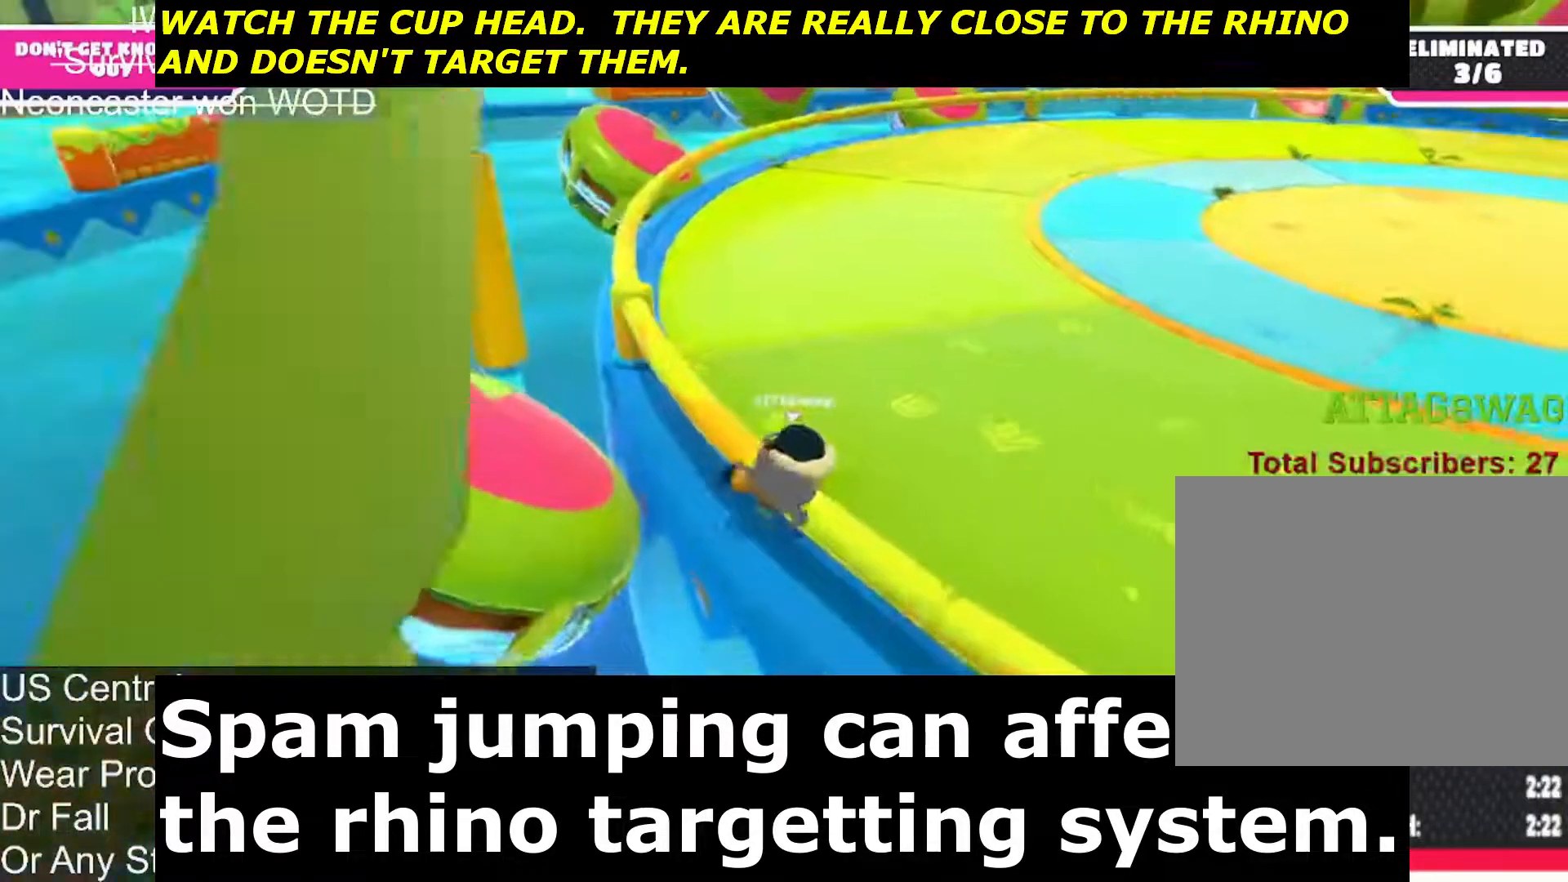
{"buttons": [], "left_stick": "up-left", "right_stick": "right", "events": [[100, "right_stick", "right"]]}
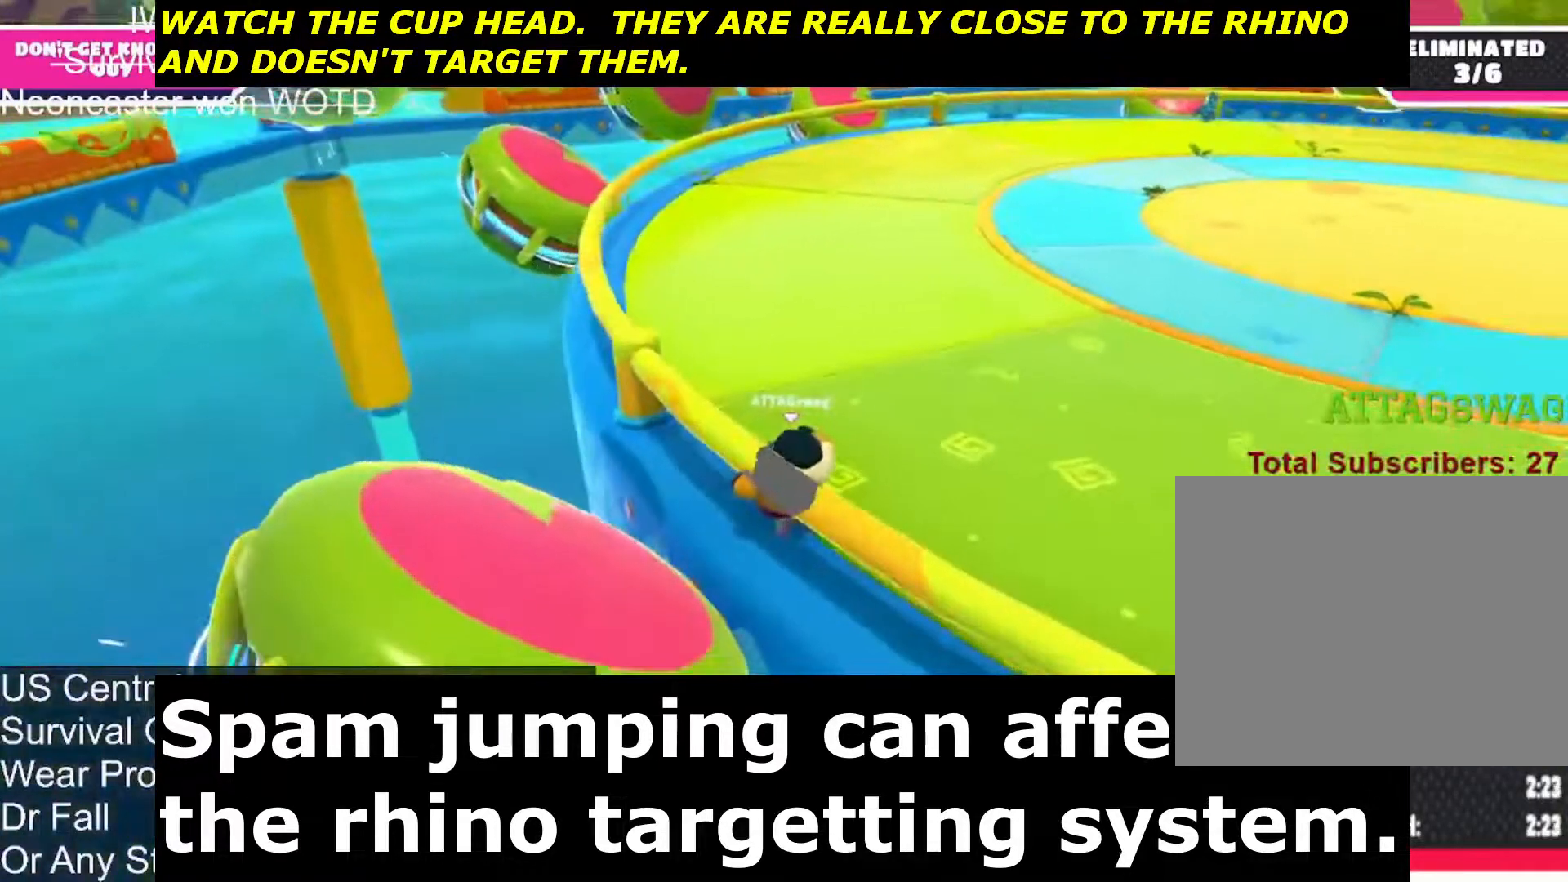
{"buttons": [], "left_stick": "up-left", "right_stick": "right", "events": []}
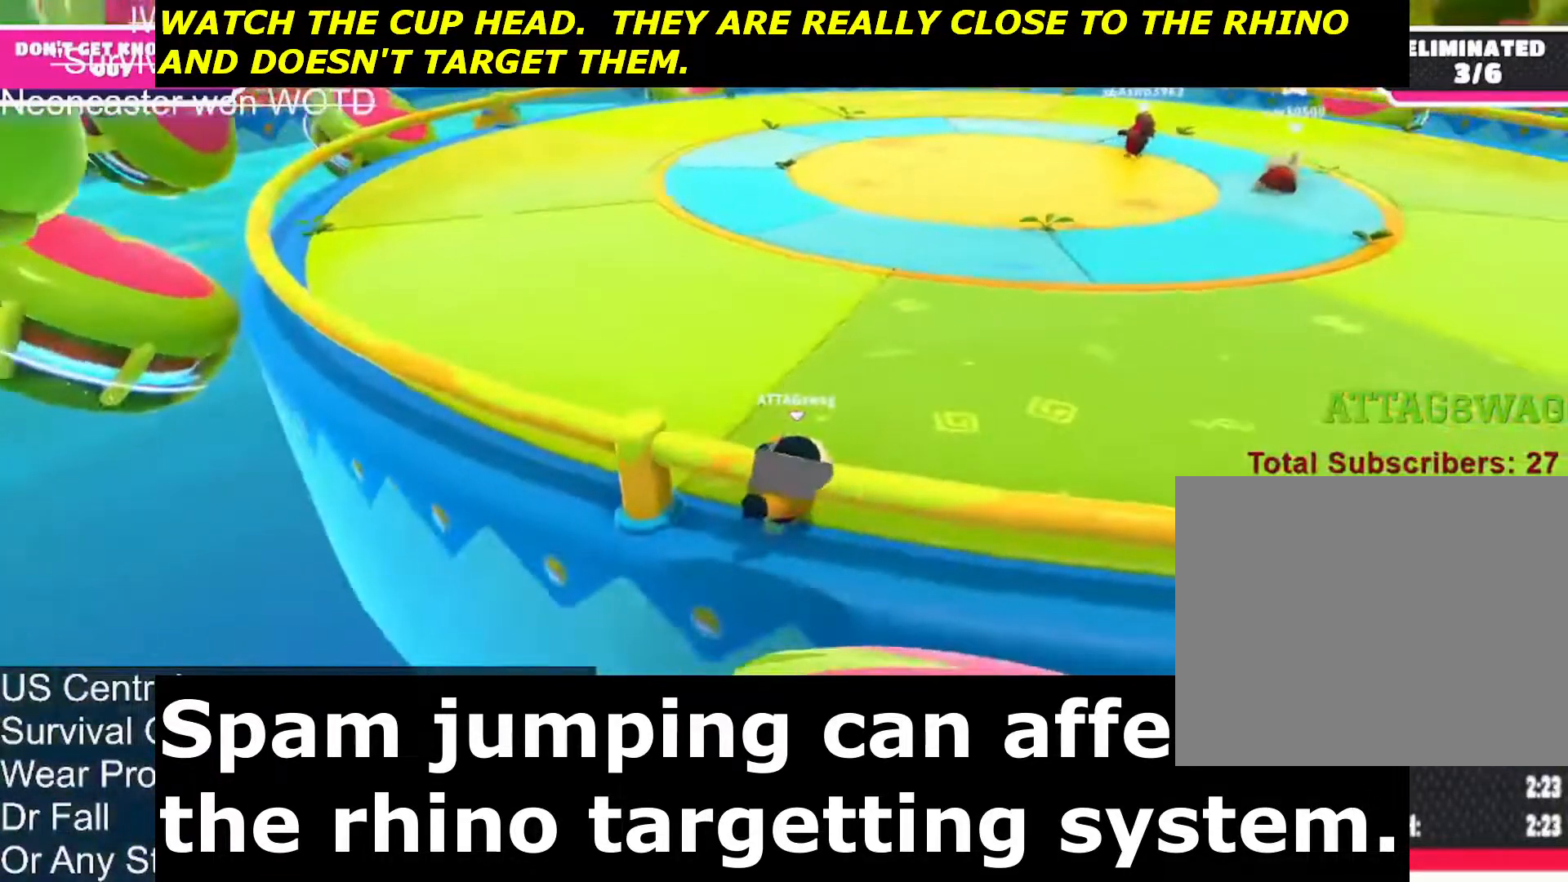
{"buttons": [], "left_stick": "left", "right_stick": "right", "events": [[200, "left_stick", "left"]]}
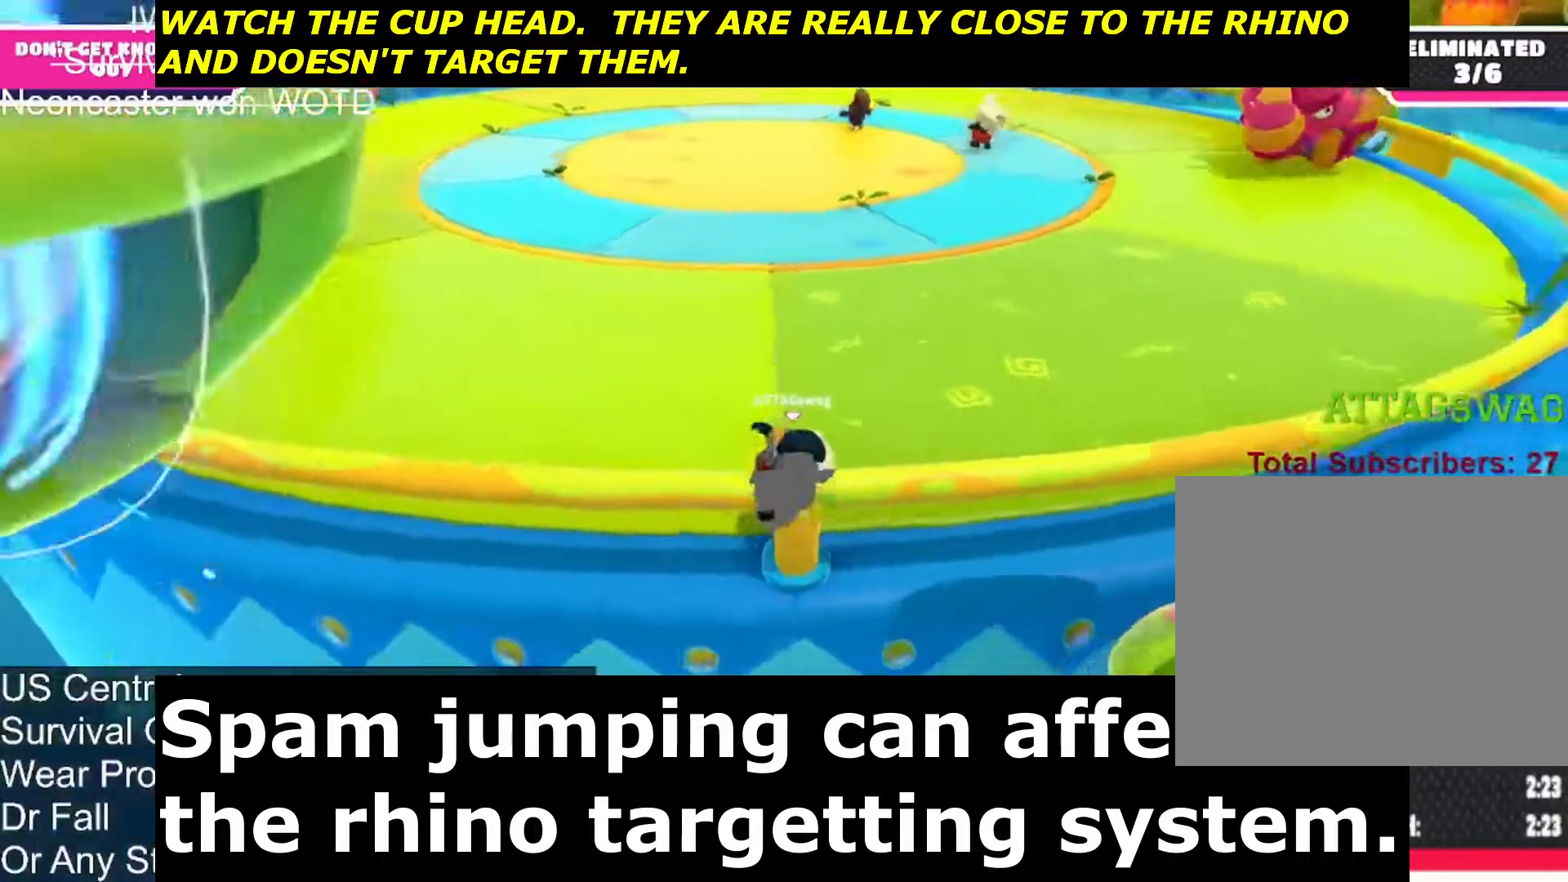
{"buttons": [], "left_stick": "left", "right_stick": "right", "events": []}
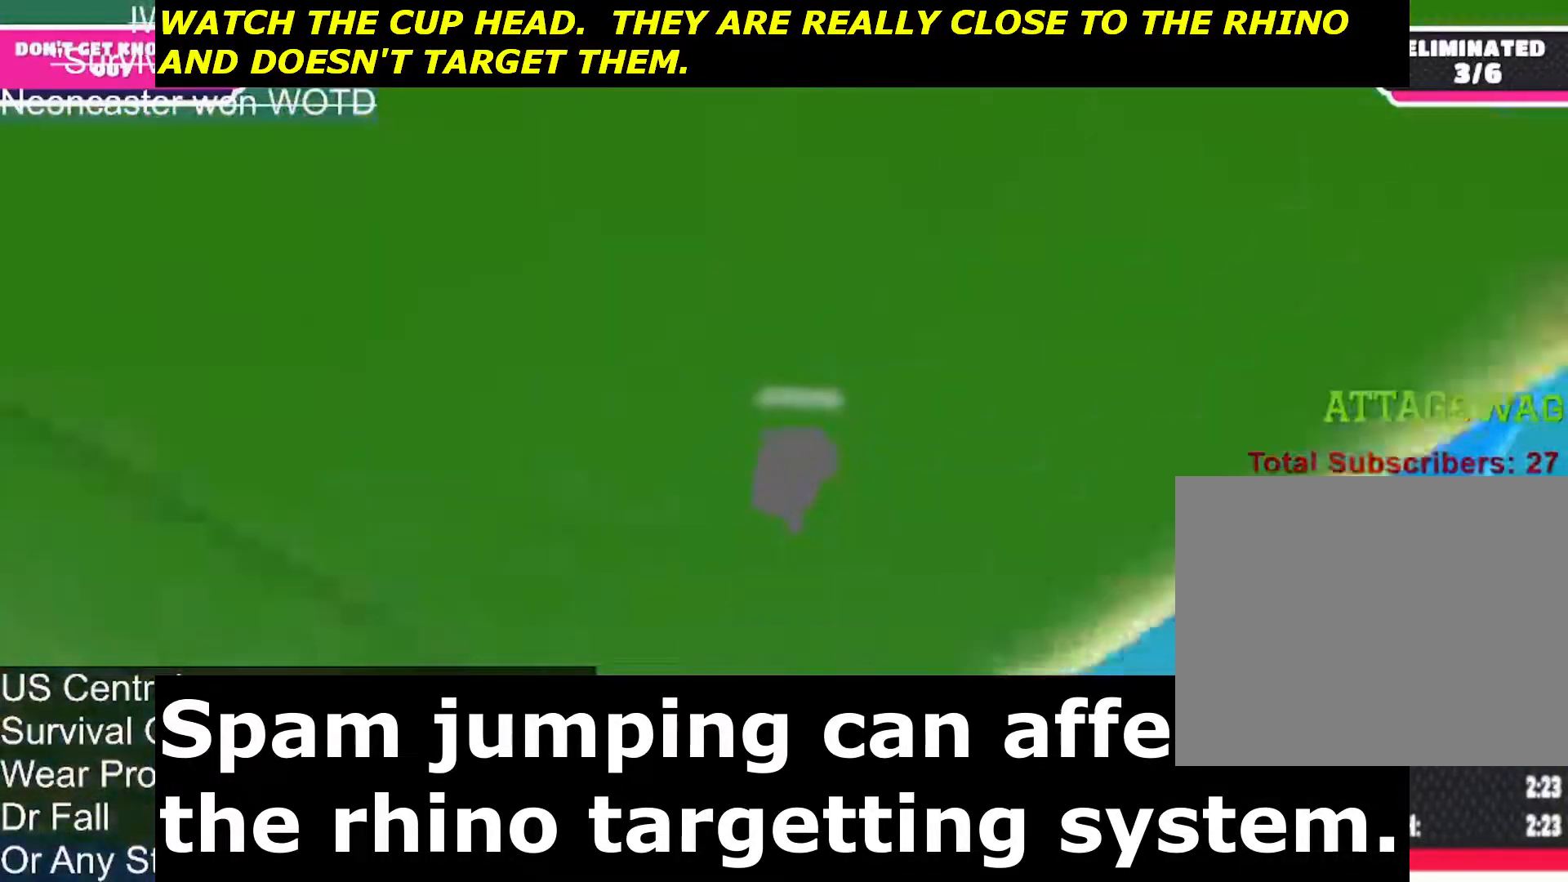
{"buttons": [], "left_stick": "left", "right_stick": "right", "events": []}
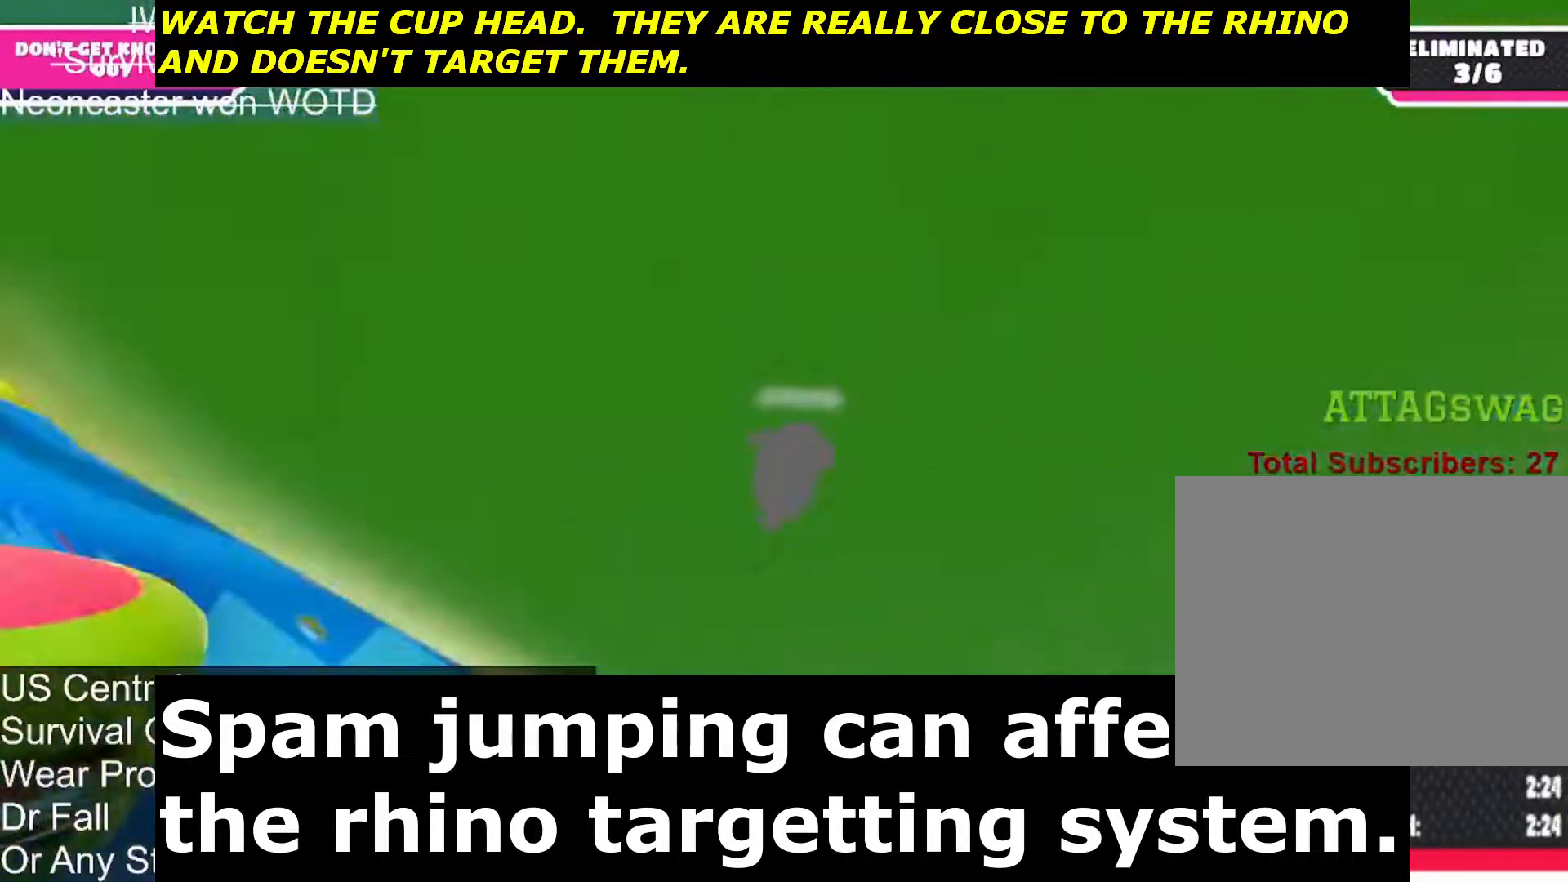
{"buttons": [], "left_stick": "left", "right_stick": "right", "events": []}
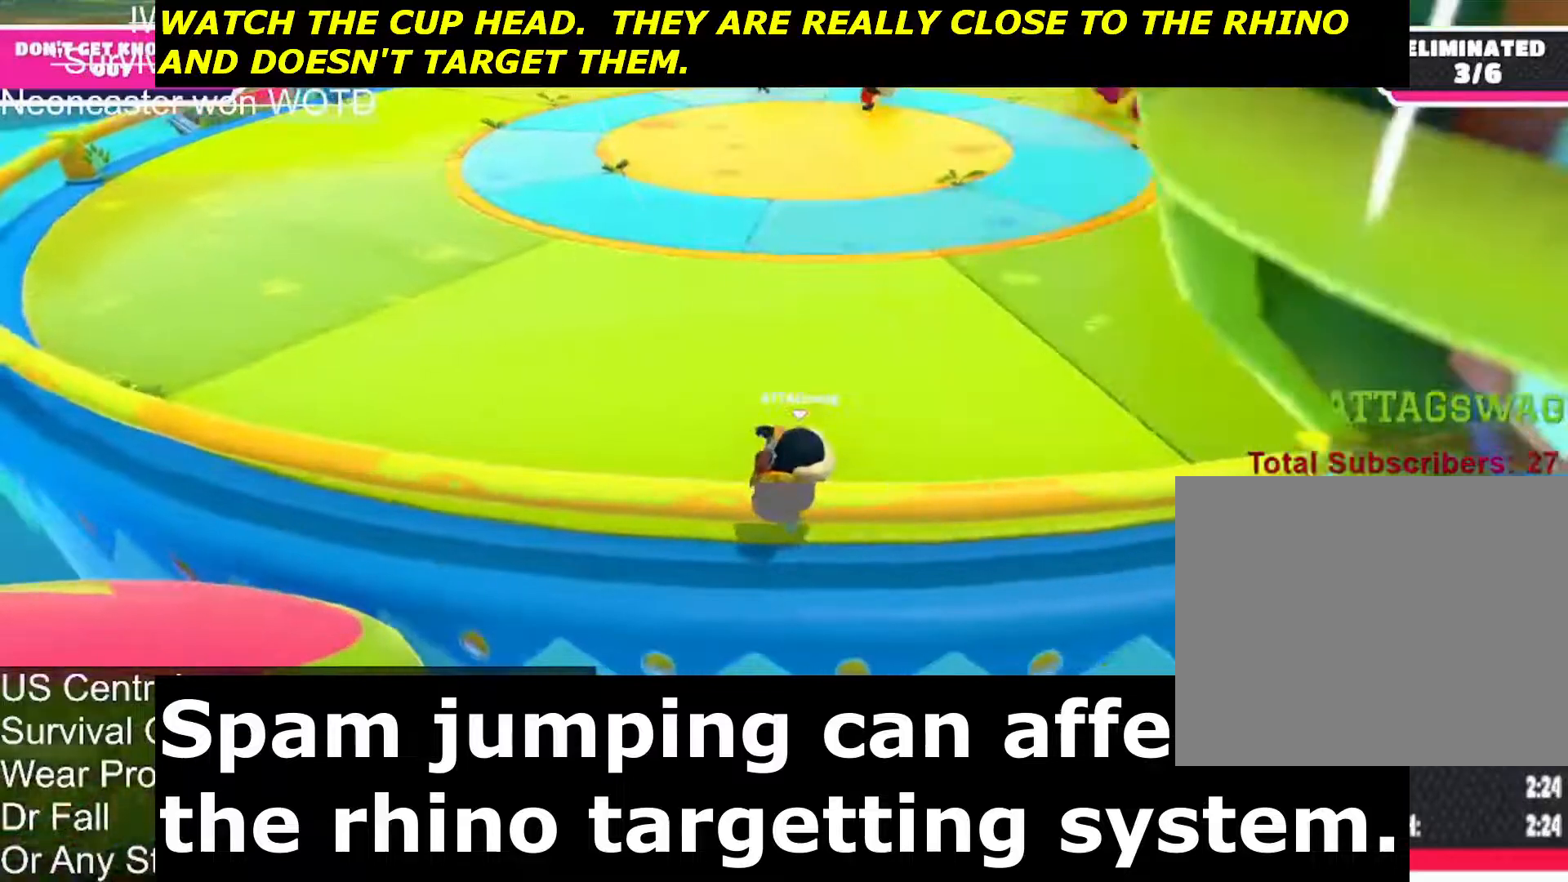
{"buttons": [], "left_stick": "left", "right_stick": "right", "events": []}
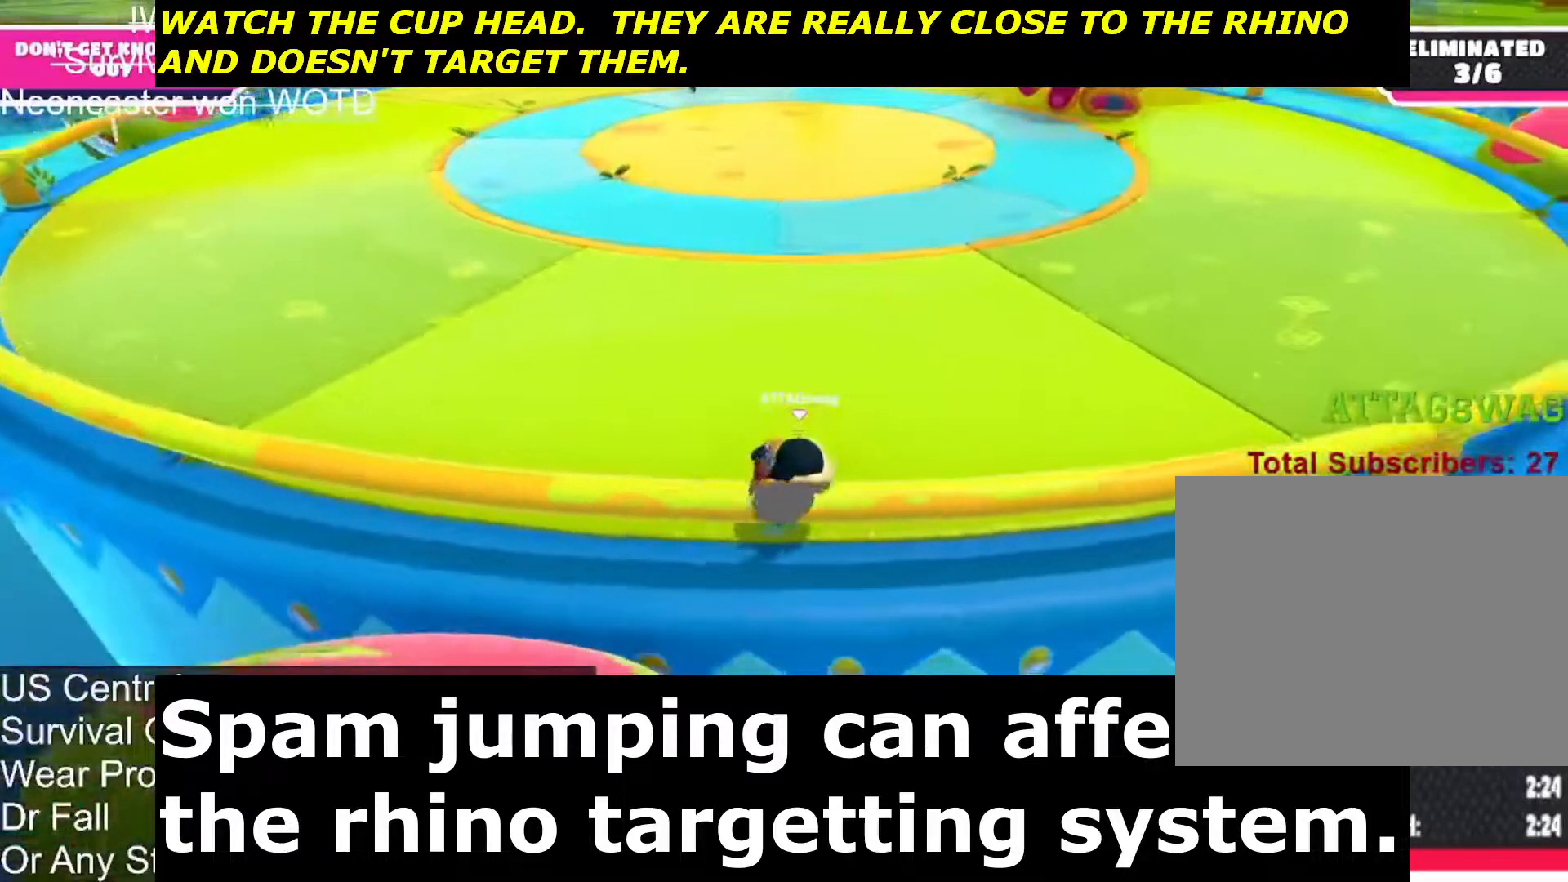
{"buttons": [], "left_stick": "left", "right_stick": "right", "events": []}
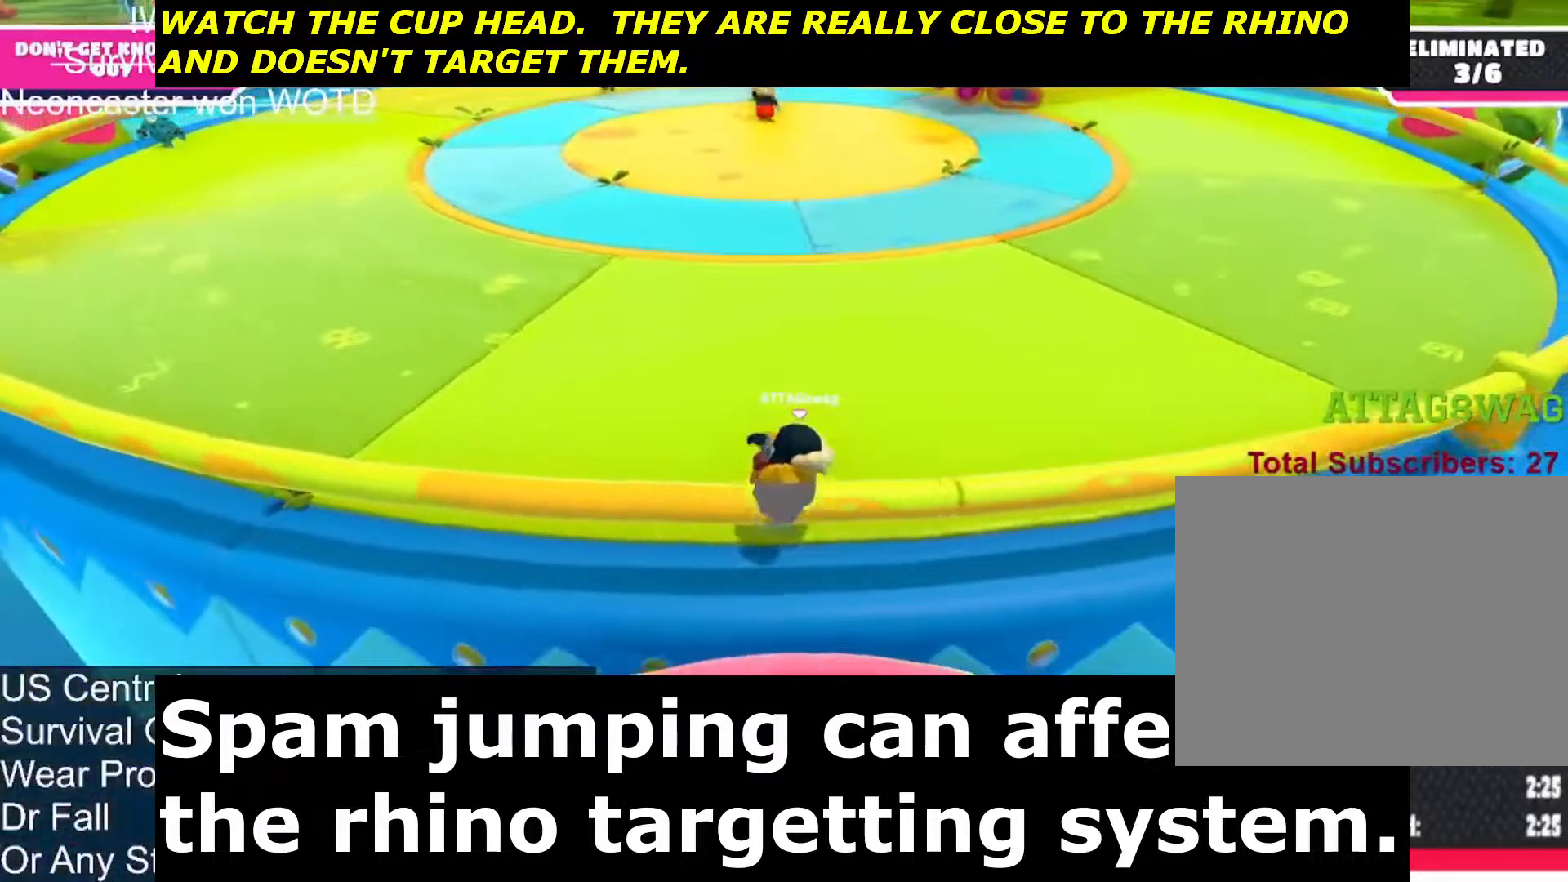
{"buttons": [], "left_stick": "left", "right_stick": "right", "events": []}
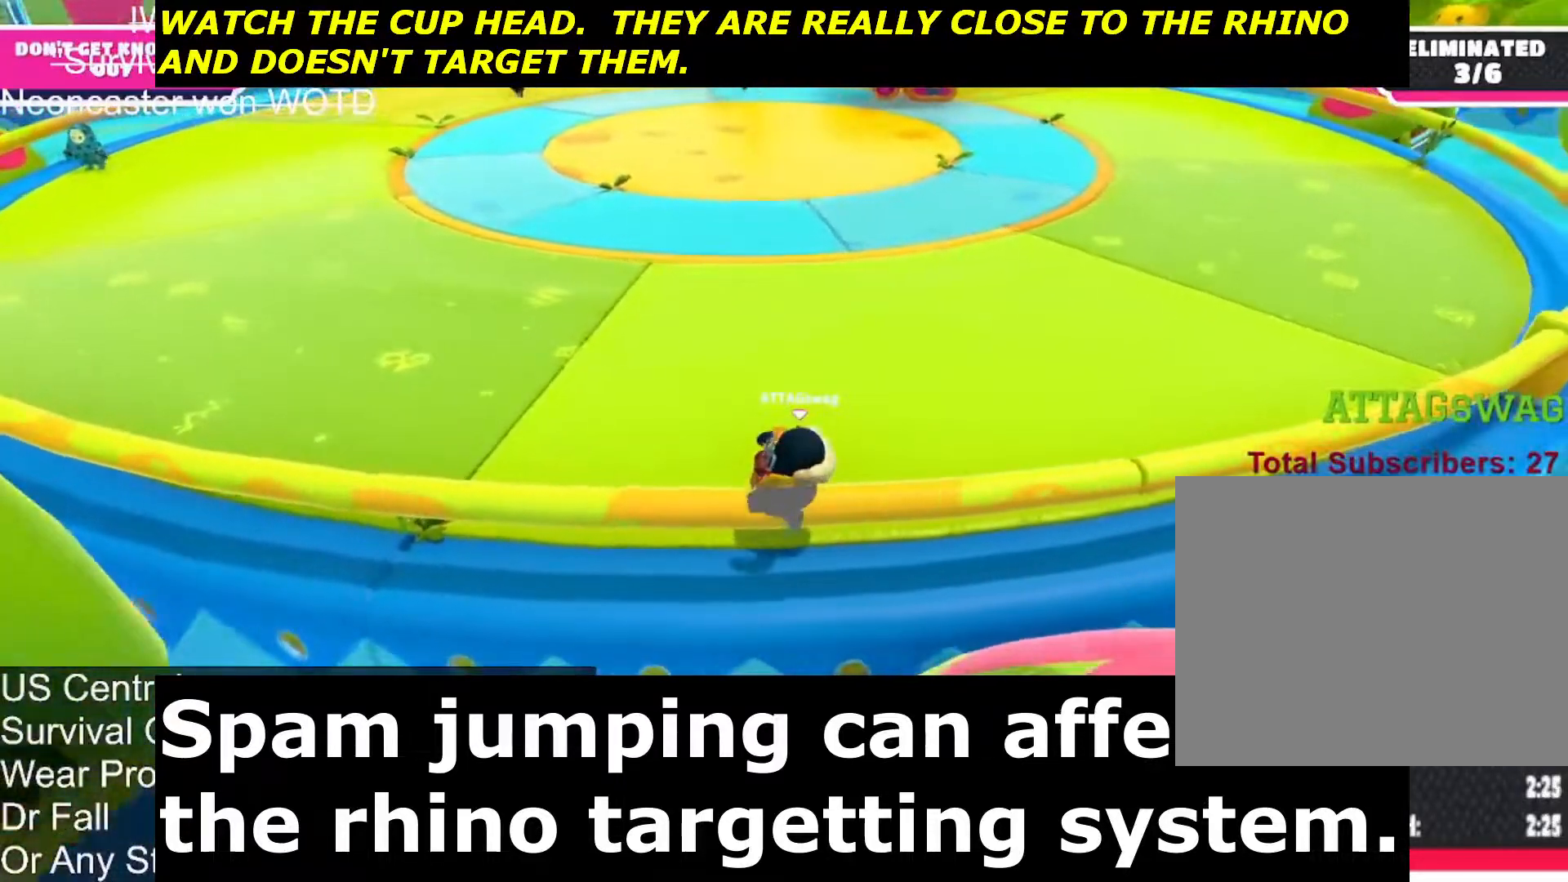
{"buttons": [], "left_stick": "left", "right_stick": "right", "events": []}
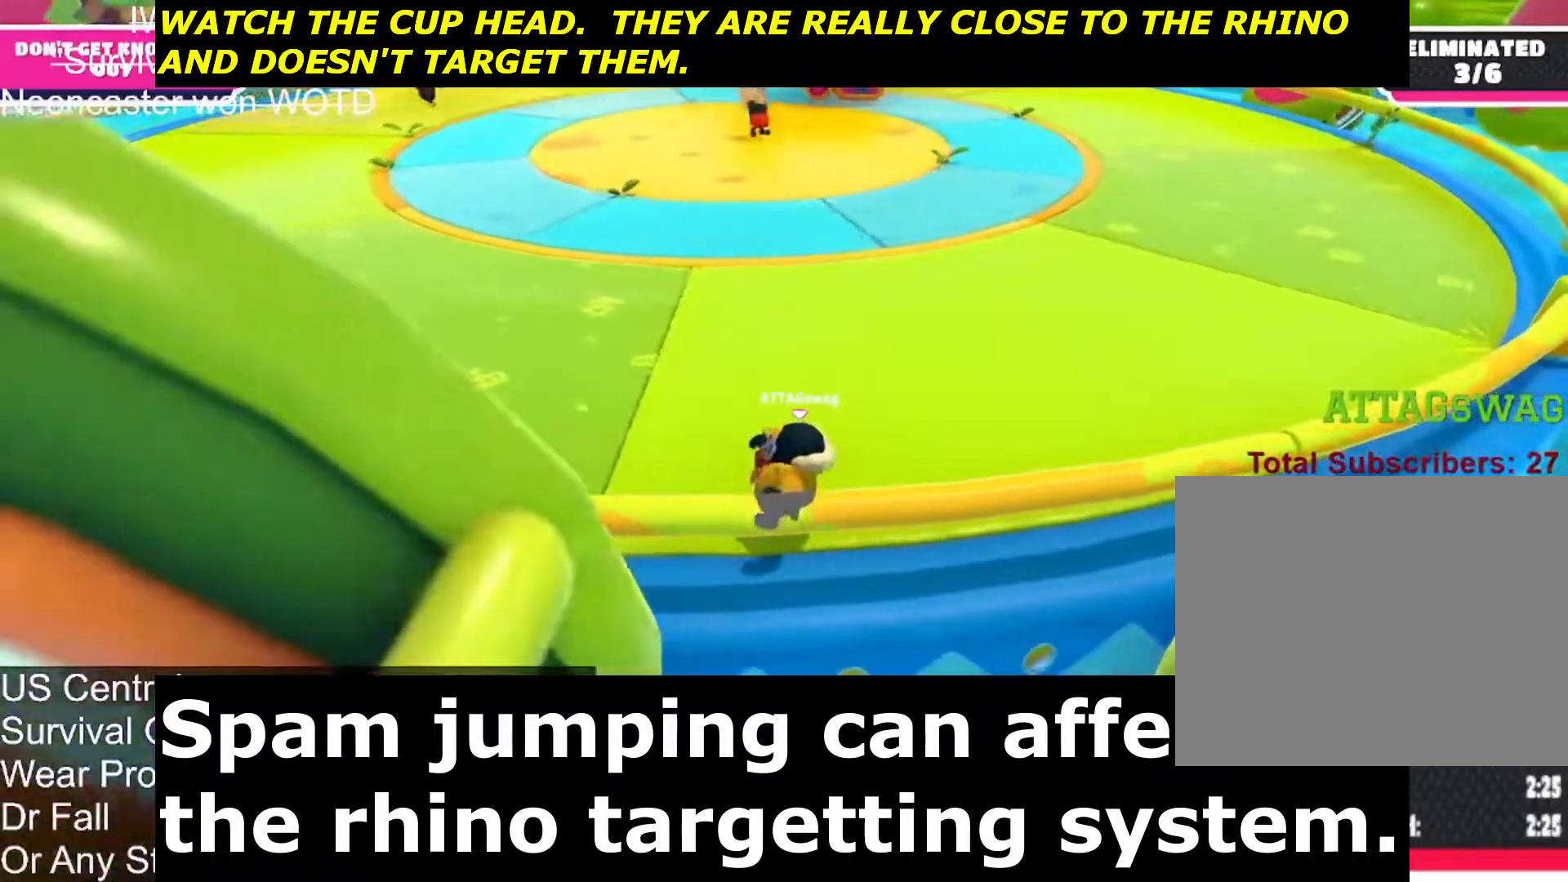
{"buttons": [], "left_stick": "left", "right_stick": "right", "events": []}
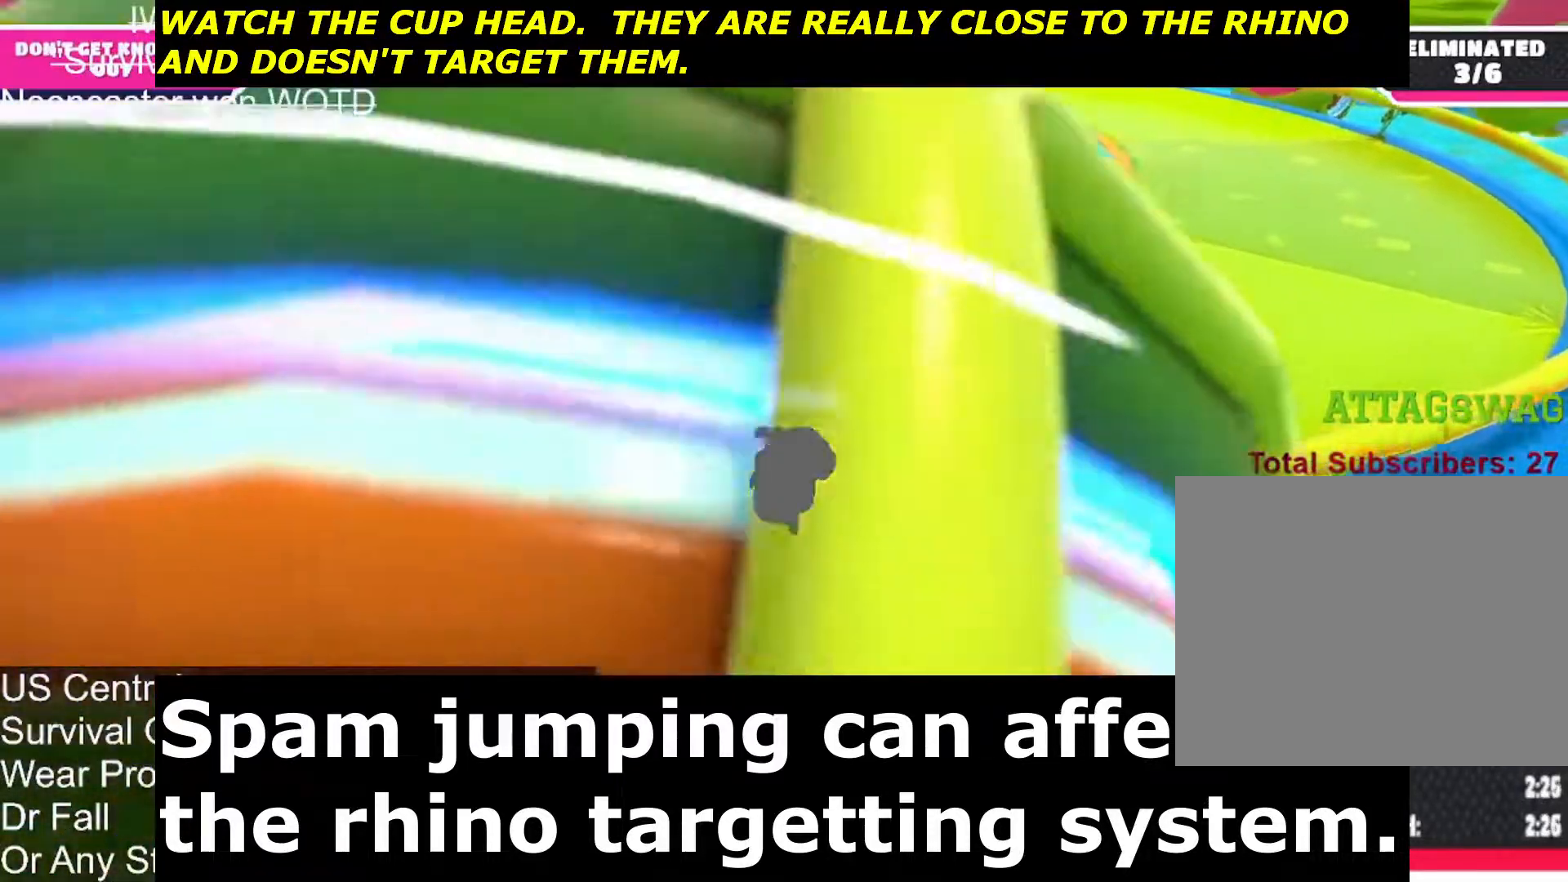
{"buttons": [], "left_stick": "left", "right_stick": "center", "events": [[33, "right_stick", "center"]]}
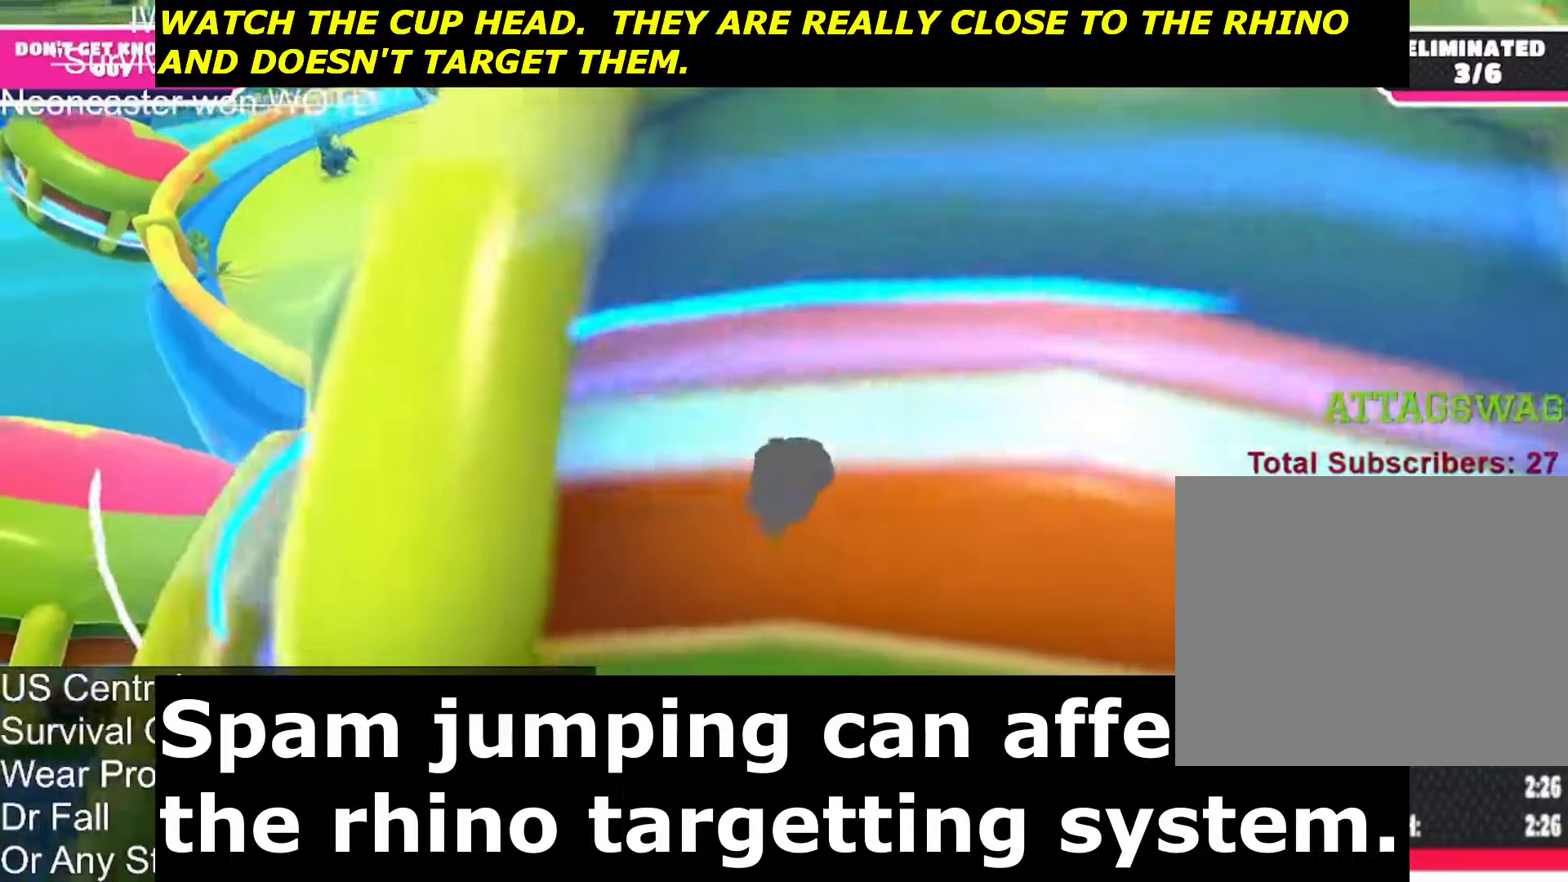
{"buttons": [], "left_stick": "center", "right_stick": "right", "events": [[167, "right_stick", "right"], [450, "left_stick", "center"]]}
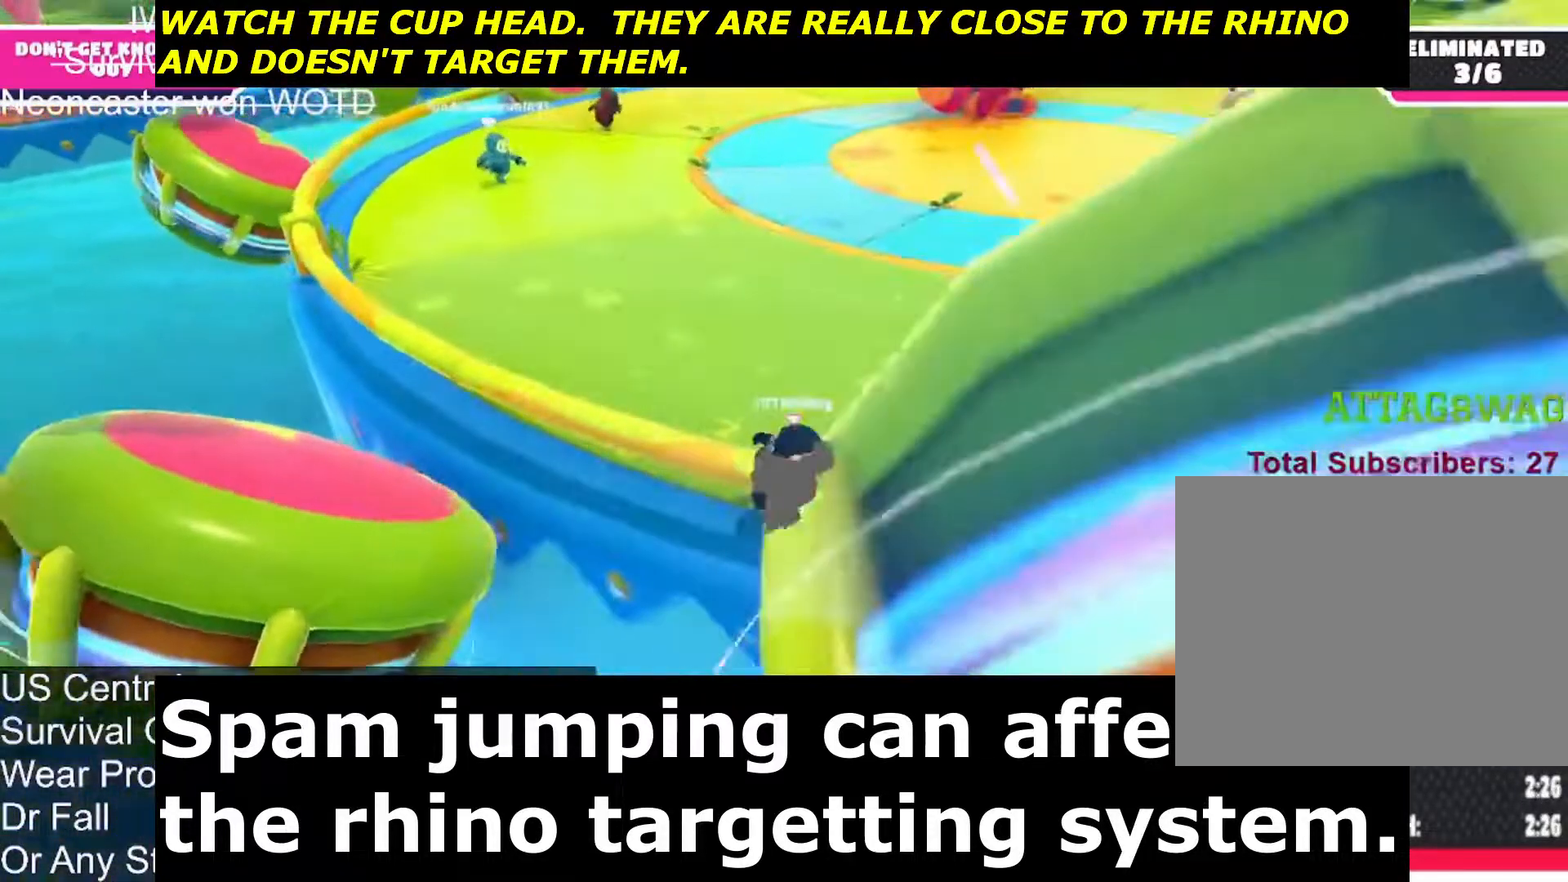
{"buttons": [], "left_stick": "center", "right_stick": "center", "events": [[283, "right_stick", "center"]]}
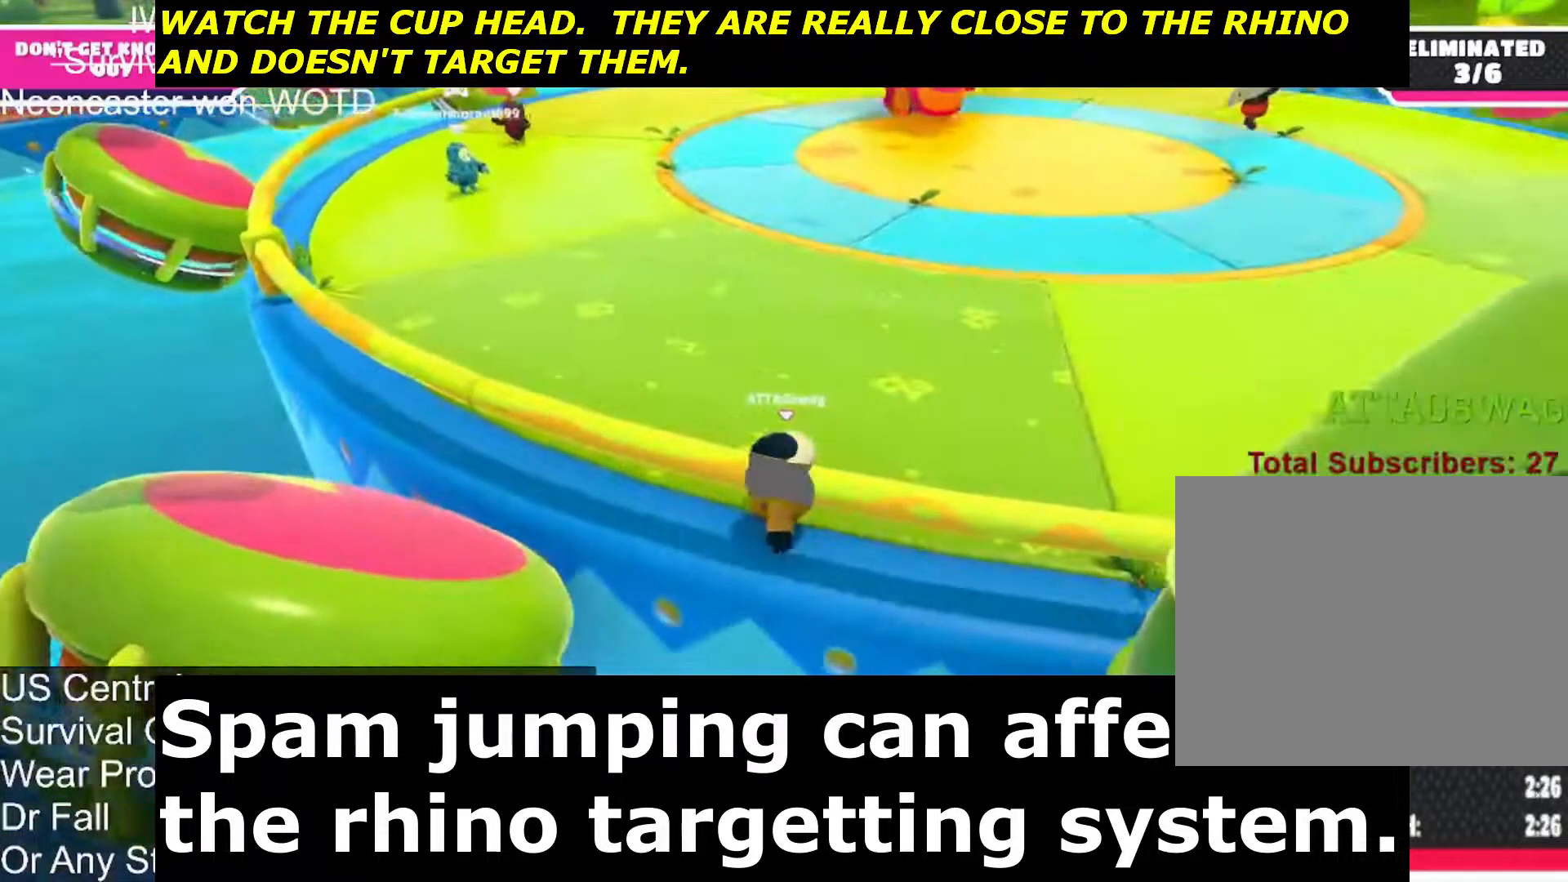
{"buttons": [], "left_stick": "center", "right_stick": "center", "events": [[200, "left_stick", "up-right"], [283, "left_stick", "up"], [450, "left_stick", "center"]]}
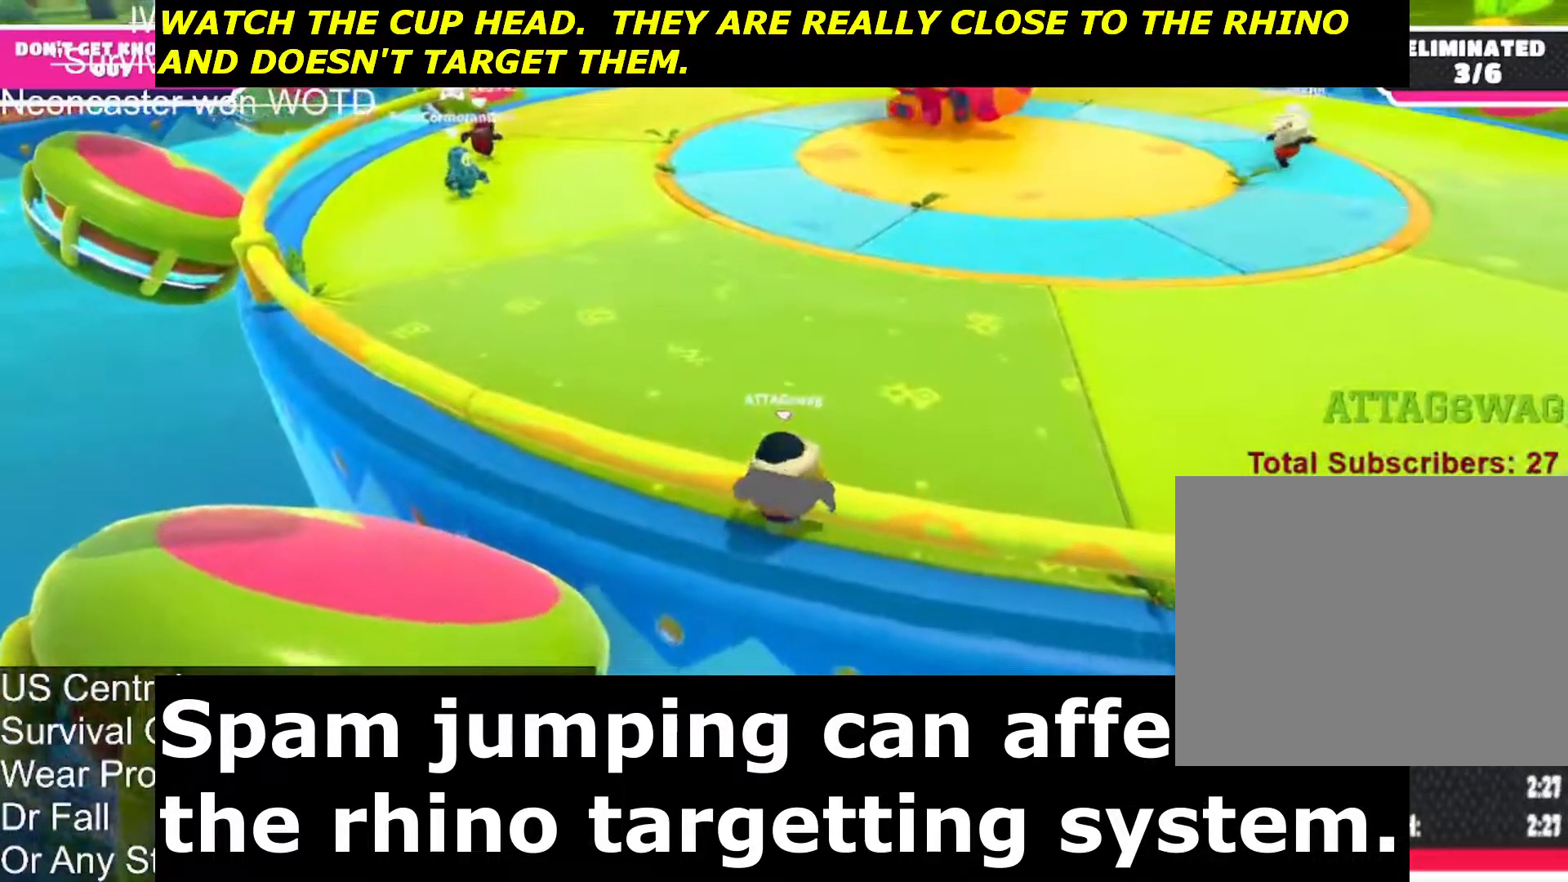
{"buttons": [], "left_stick": "center", "right_stick": "center", "events": [[250, "left_stick", "down-left"], [500, "left_stick", "center"]]}
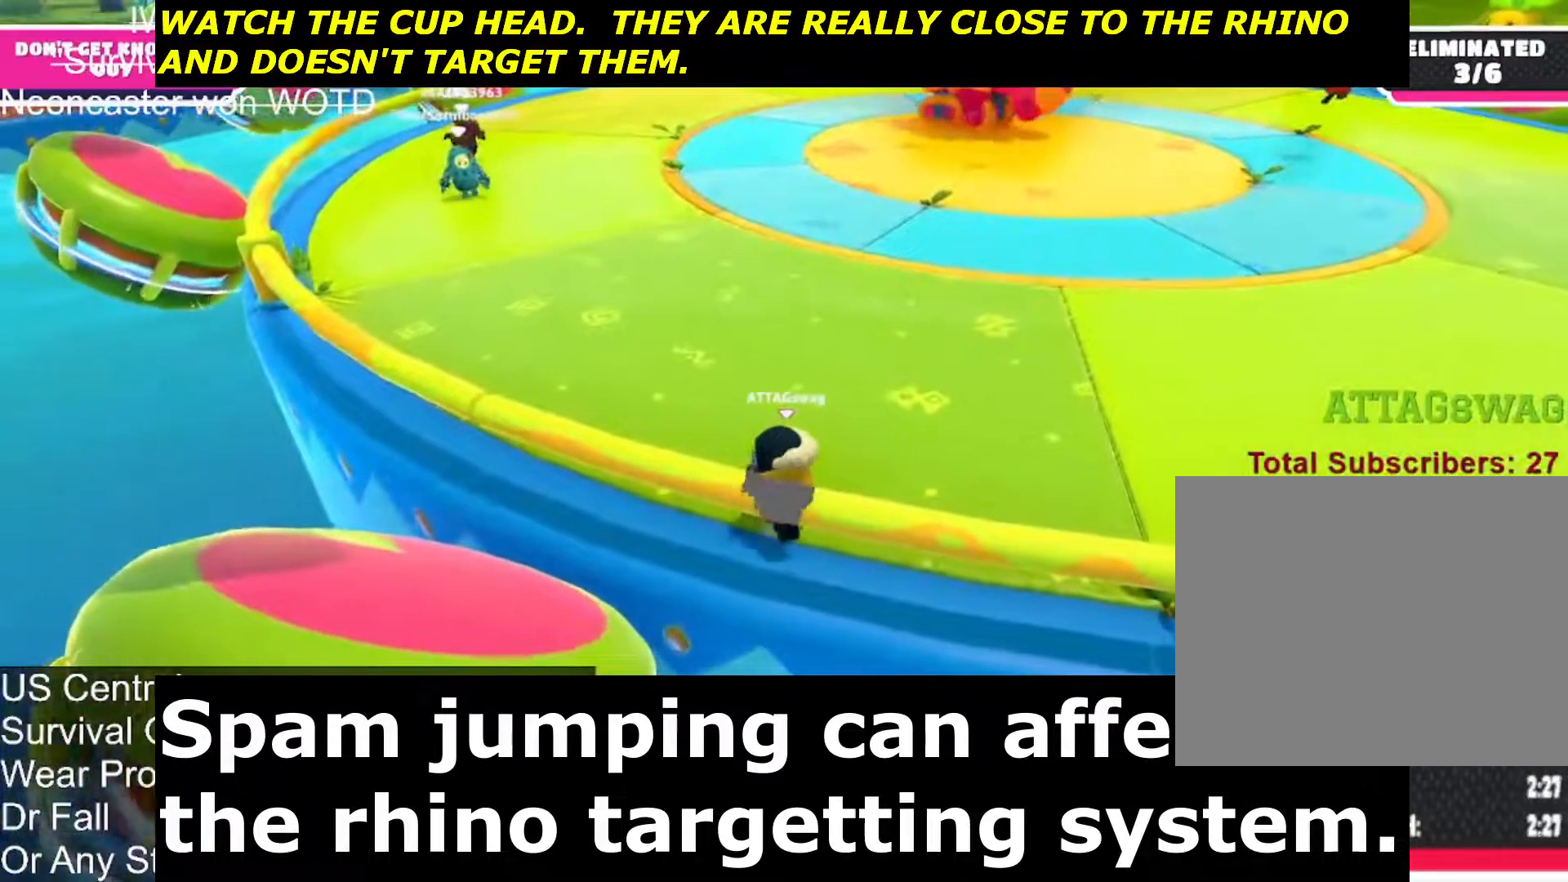
{"buttons": [], "left_stick": "center", "right_stick": "center", "events": []}
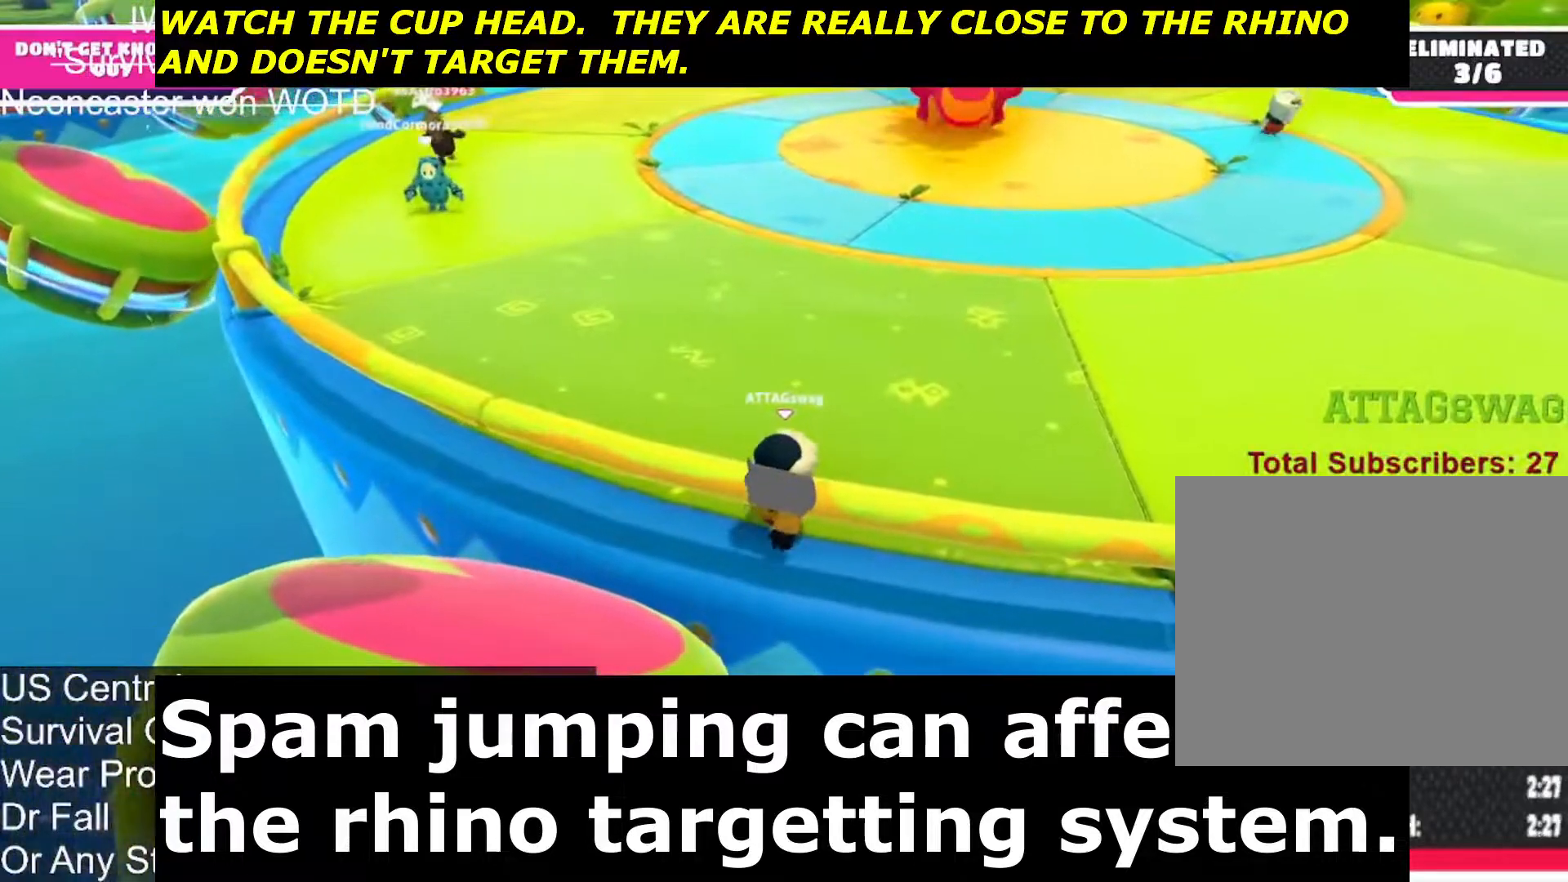
{"buttons": [], "left_stick": "right", "right_stick": "center", "events": [[133, "left_stick", "right"]]}
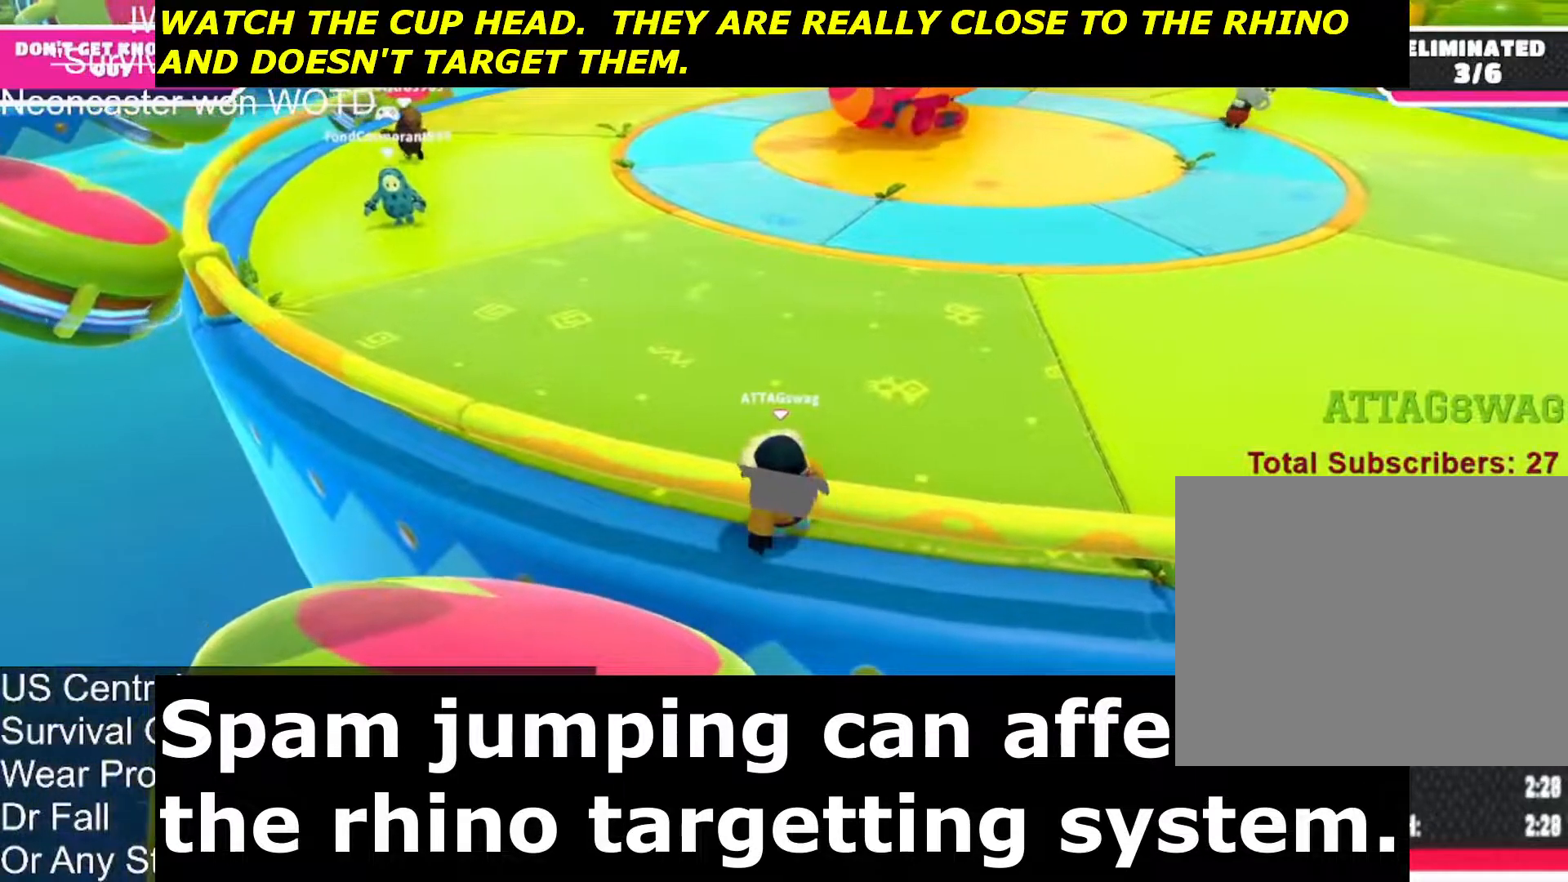
{"buttons": [], "left_stick": "right", "right_stick": "center", "events": []}